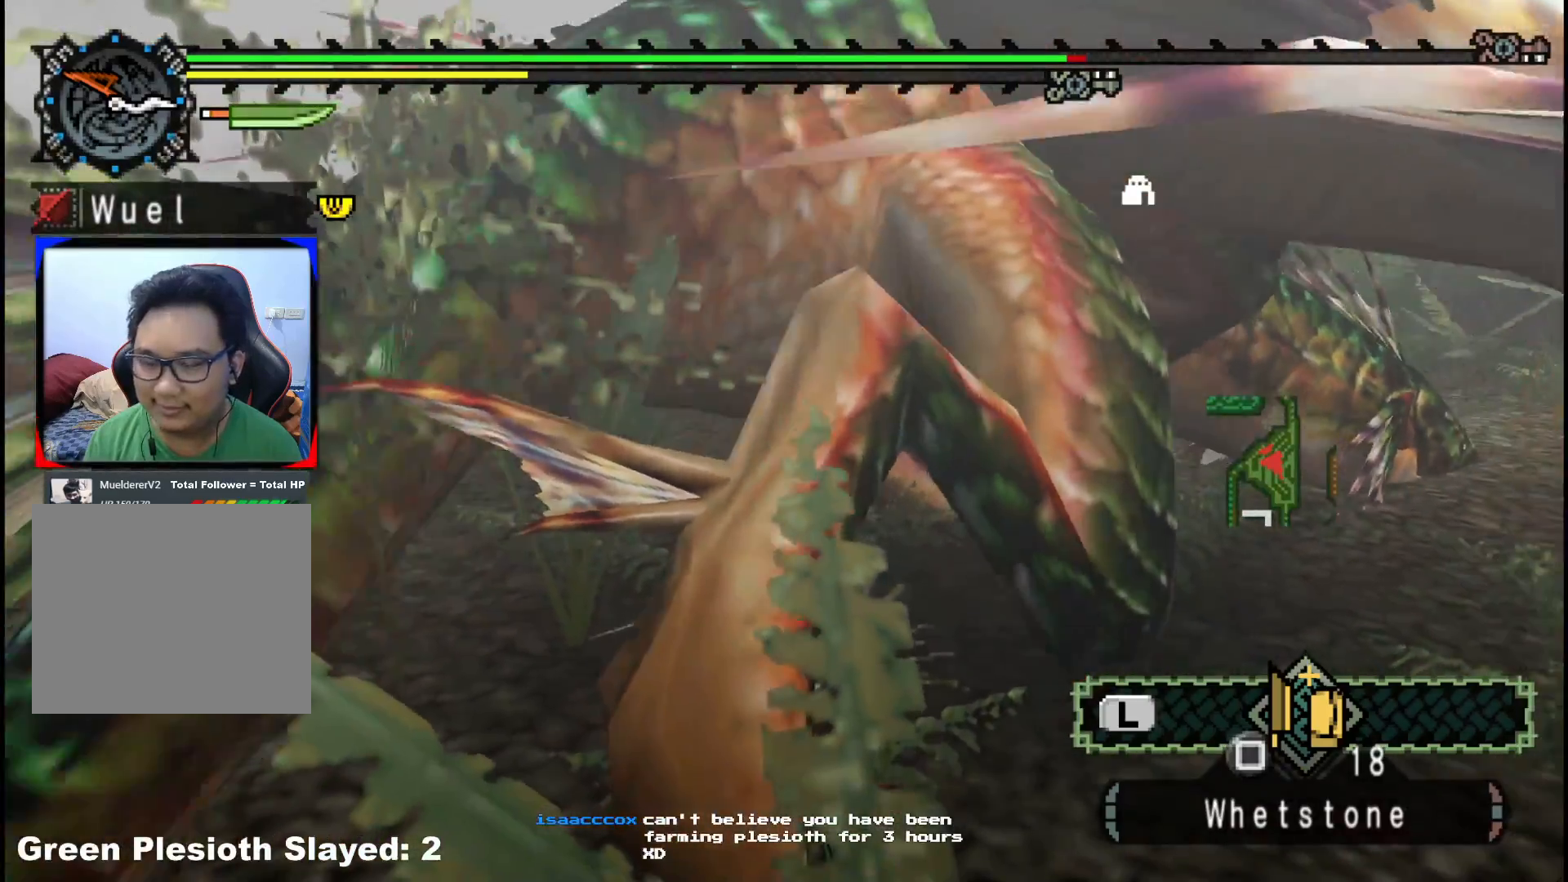
Gameplay with a controller (Xbox layout); each line is a JSON object with the inputs held at the frame after it. "events" lists button and stick changes between this image and that frame as [ms after this image, input, new state], when the widget could be followed in between. Not read: L2 L3 R3.
{"buttons": [], "left_stick": "up", "right_stick": "center", "events": []}
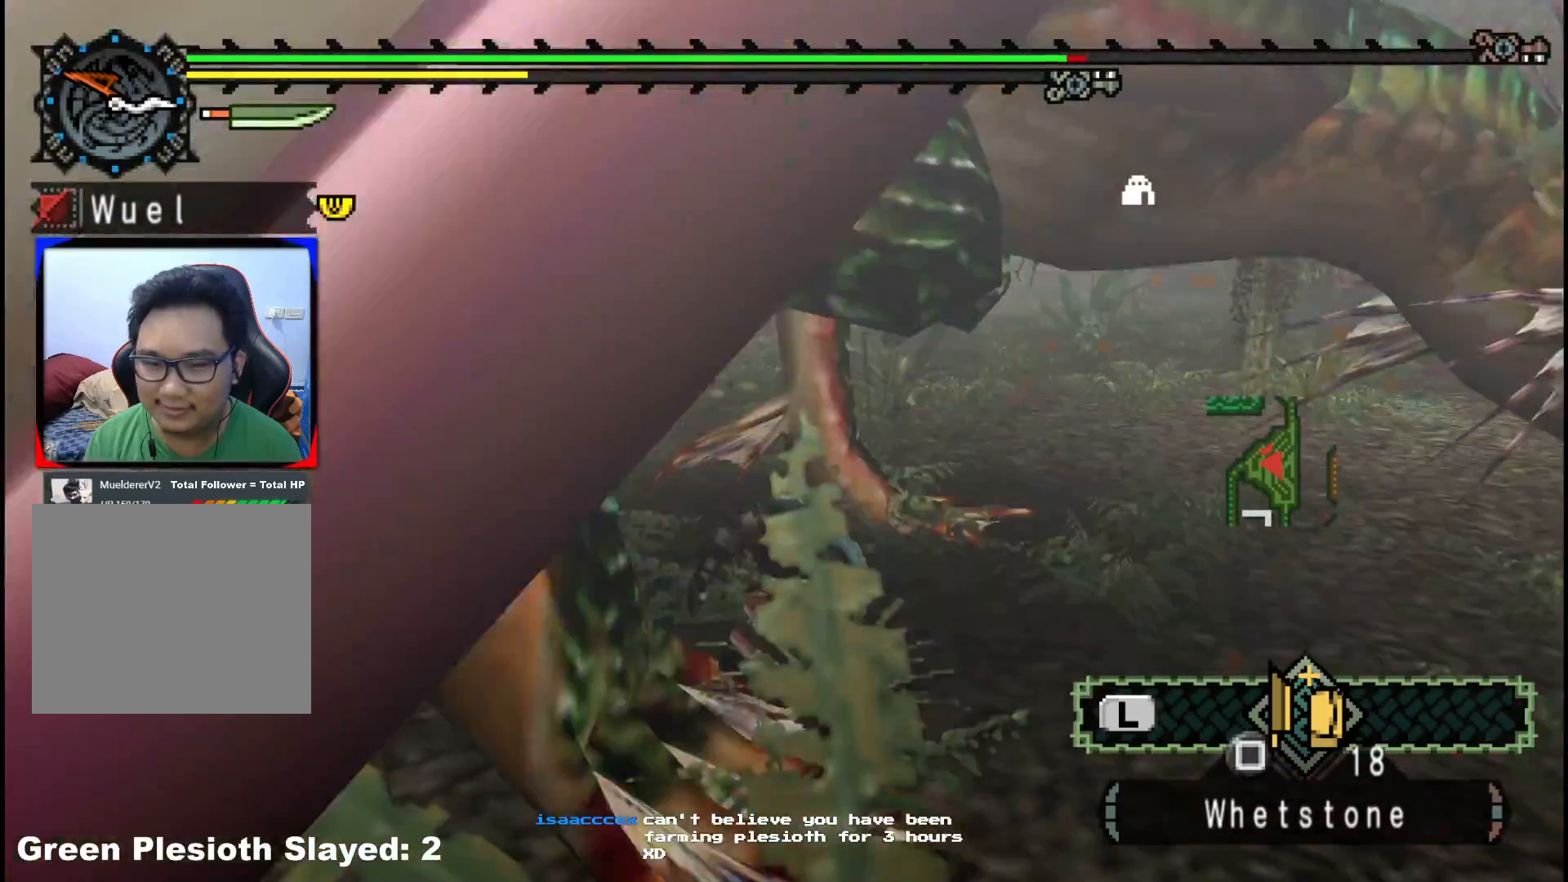
{"buttons": [], "left_stick": "up-right", "right_stick": "center", "events": [[100, "right_stick", "up-left"], [250, "left_stick", "up-right"], [267, "right_stick", "center"]]}
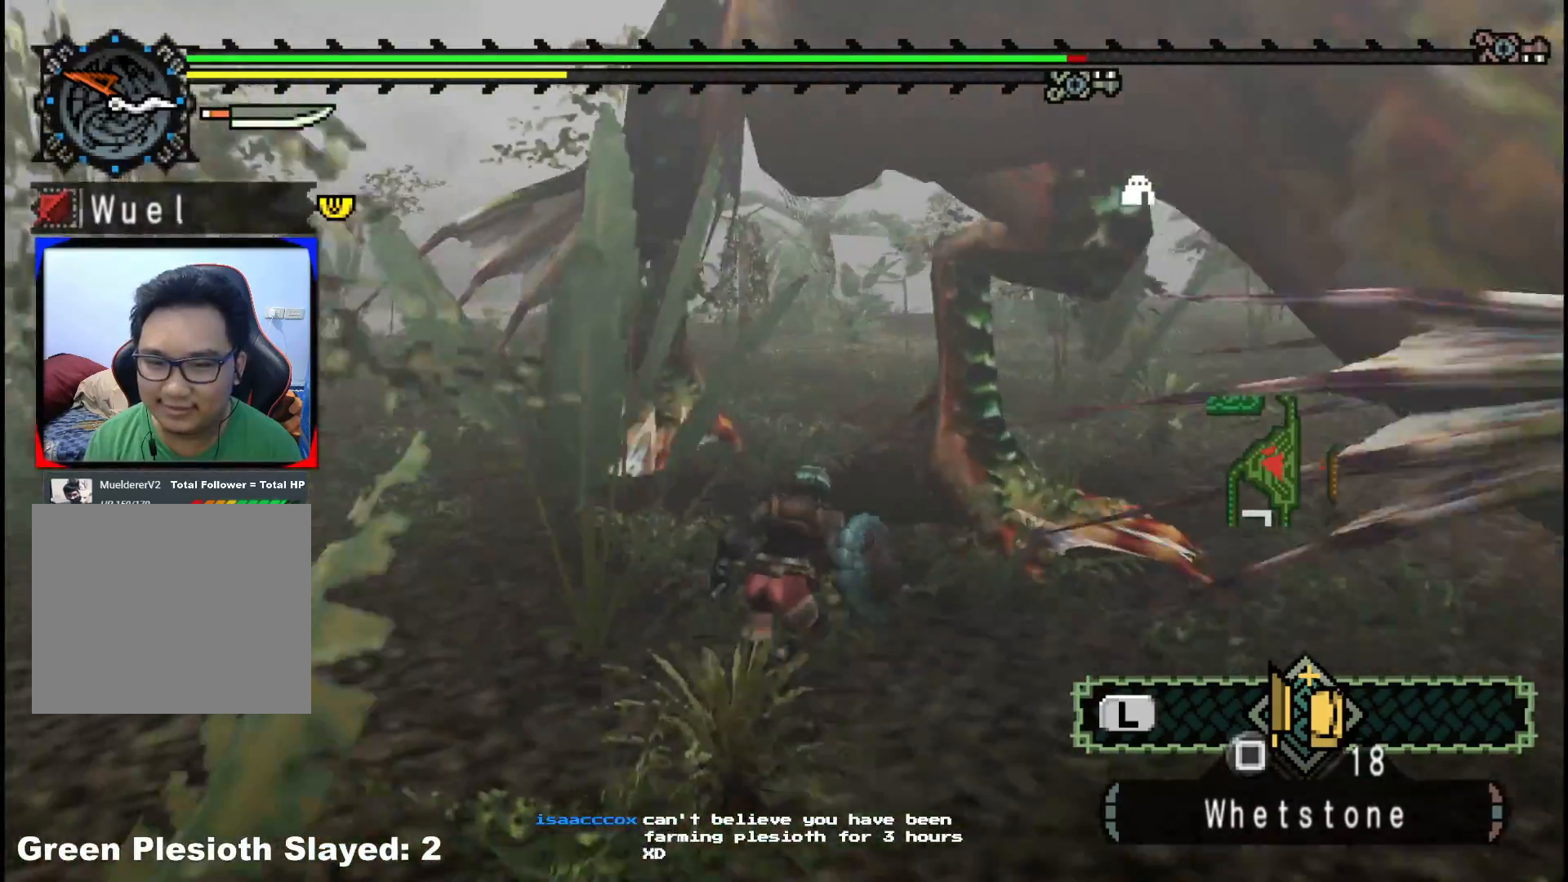
{"buttons": [], "left_stick": "up-right", "right_stick": "left", "events": [[500, "right_stick", "left"]]}
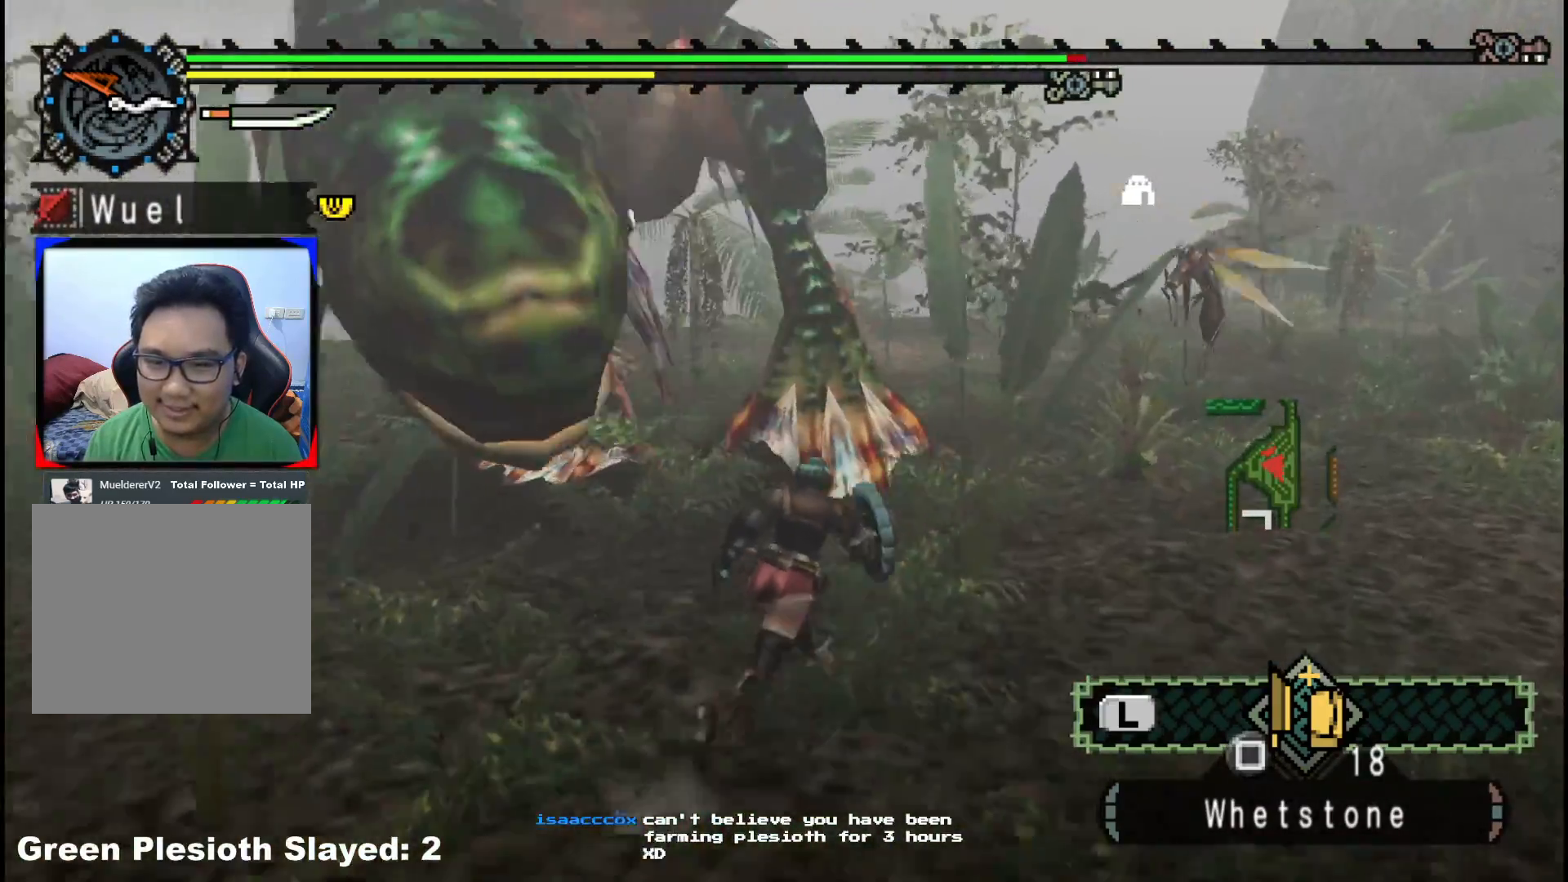
{"buttons": [], "left_stick": "up-right", "right_stick": "center", "events": [[167, "right_stick", "center"]]}
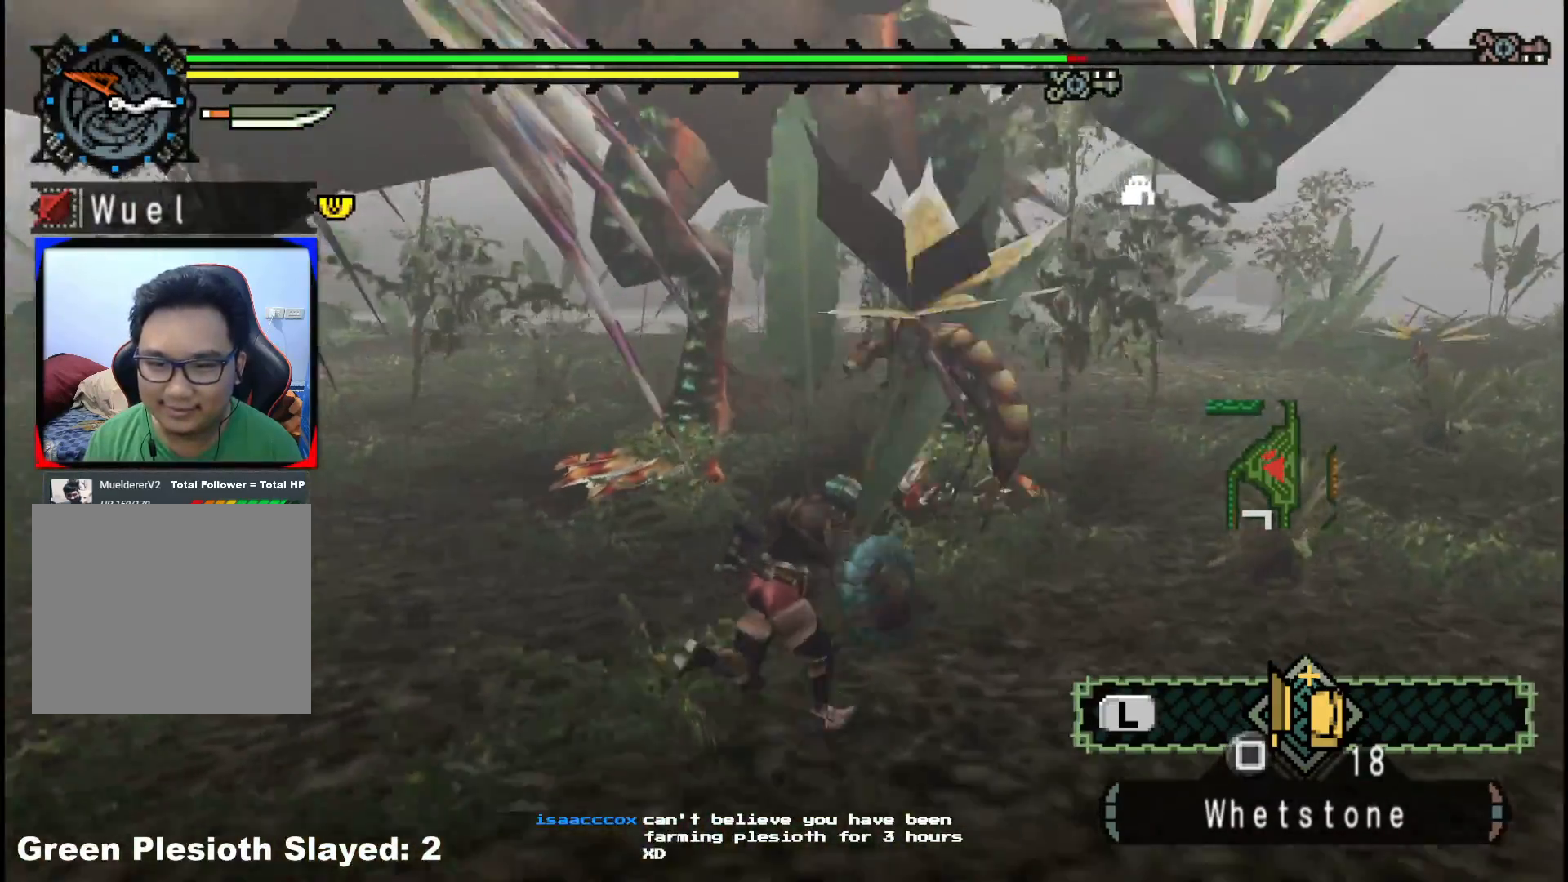
{"buttons": [], "left_stick": "right", "right_stick": "left", "events": [[300, "left_stick", "right"], [333, "right_stick", "left"]]}
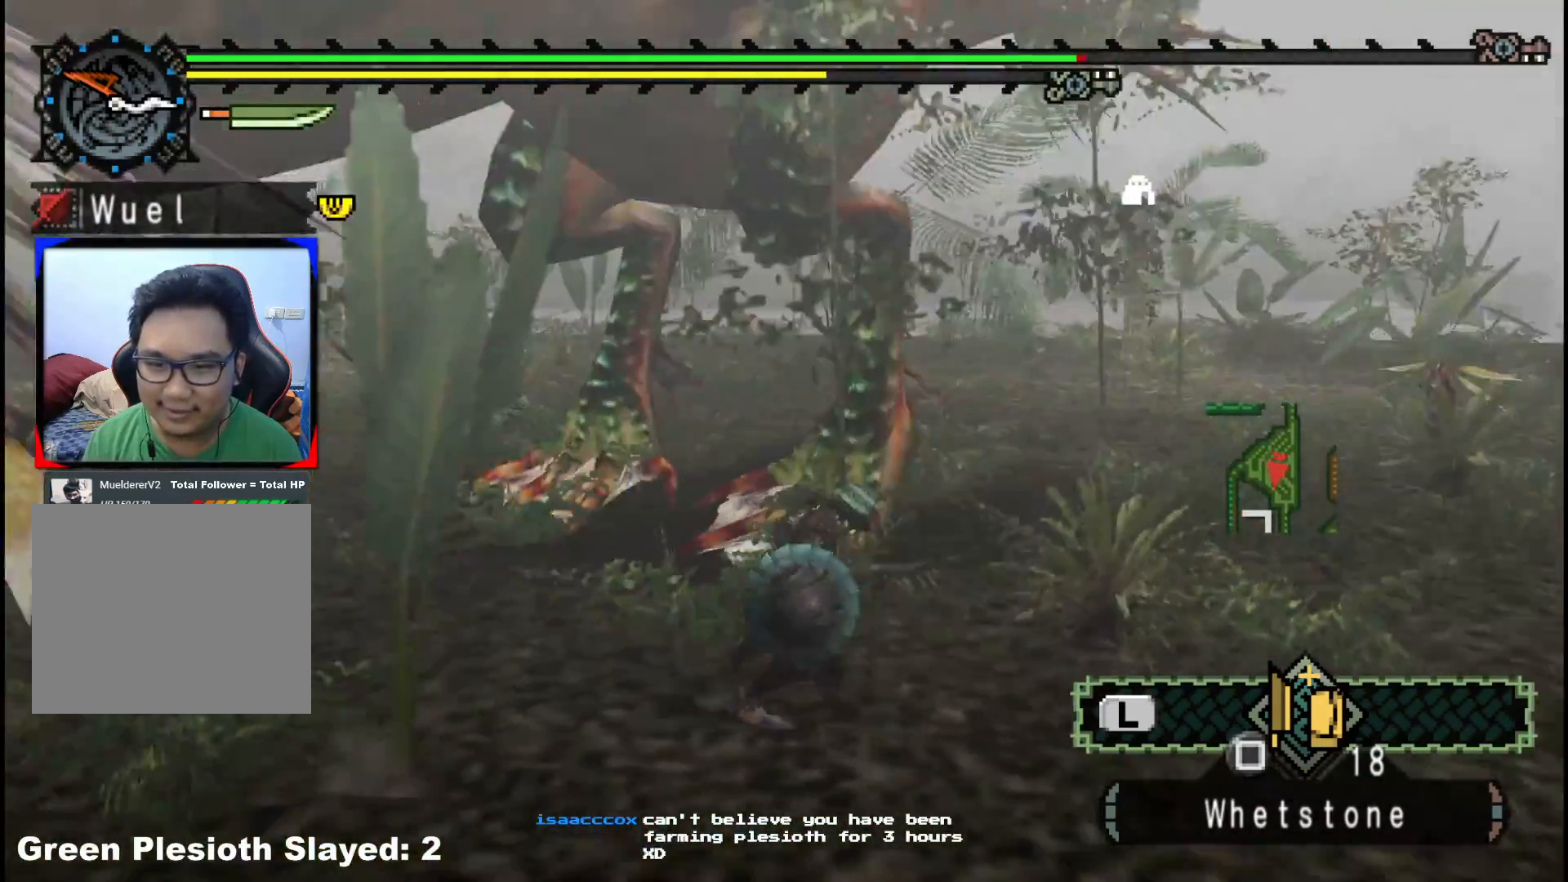
{"buttons": [], "left_stick": "right", "right_stick": "left", "events": [[33, "right_stick", "center"], [367, "right_stick", "left"]]}
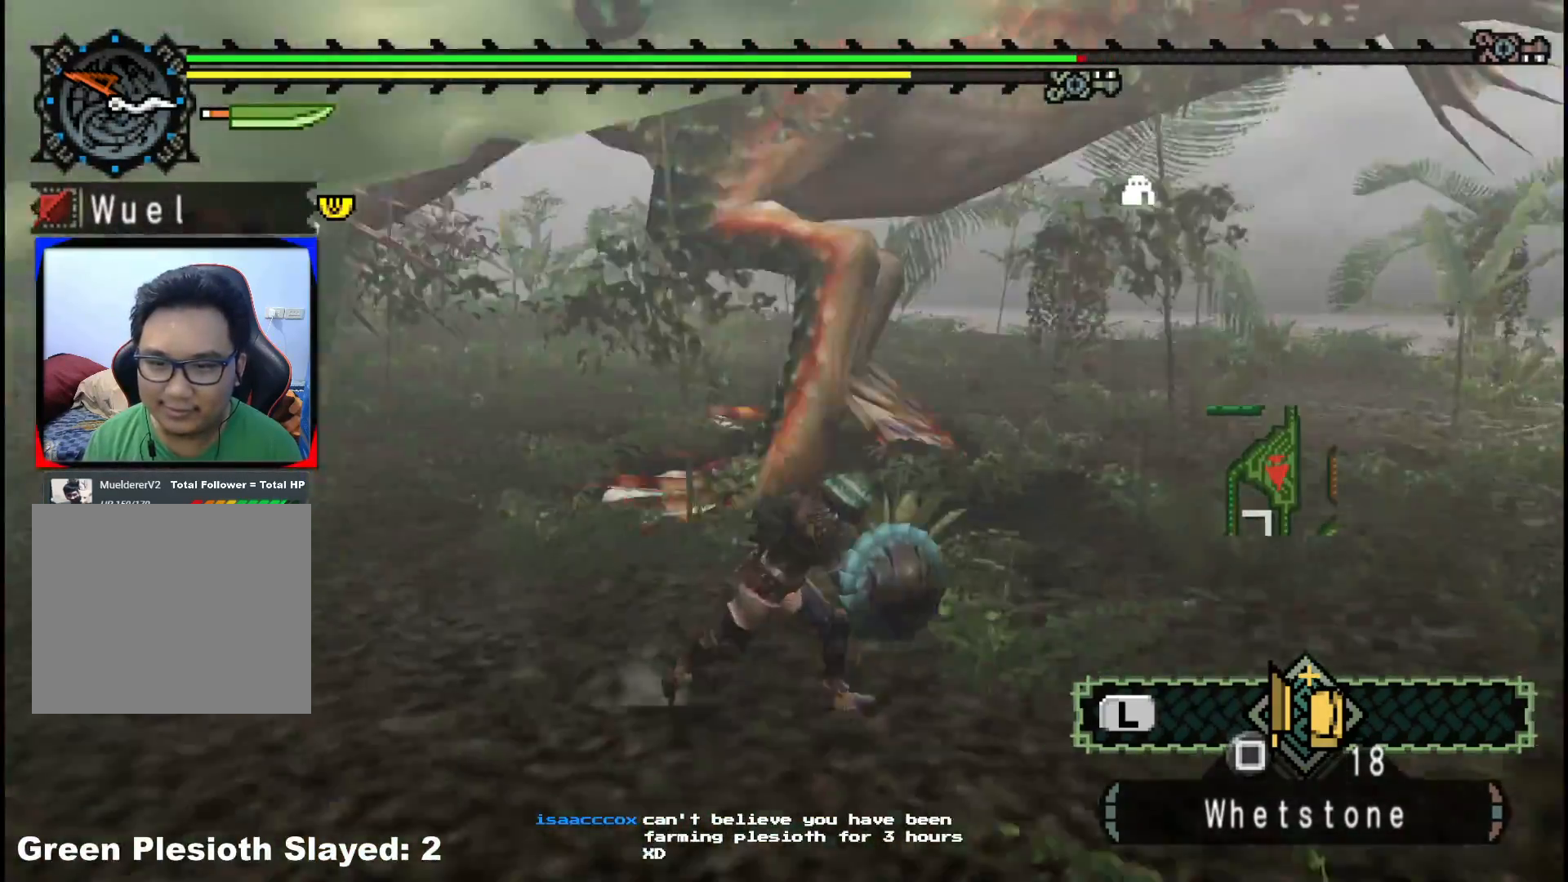
{"buttons": [], "left_stick": "up-right", "right_stick": "center", "events": [[67, "right_stick", "center"], [267, "left_stick", "up-right"]]}
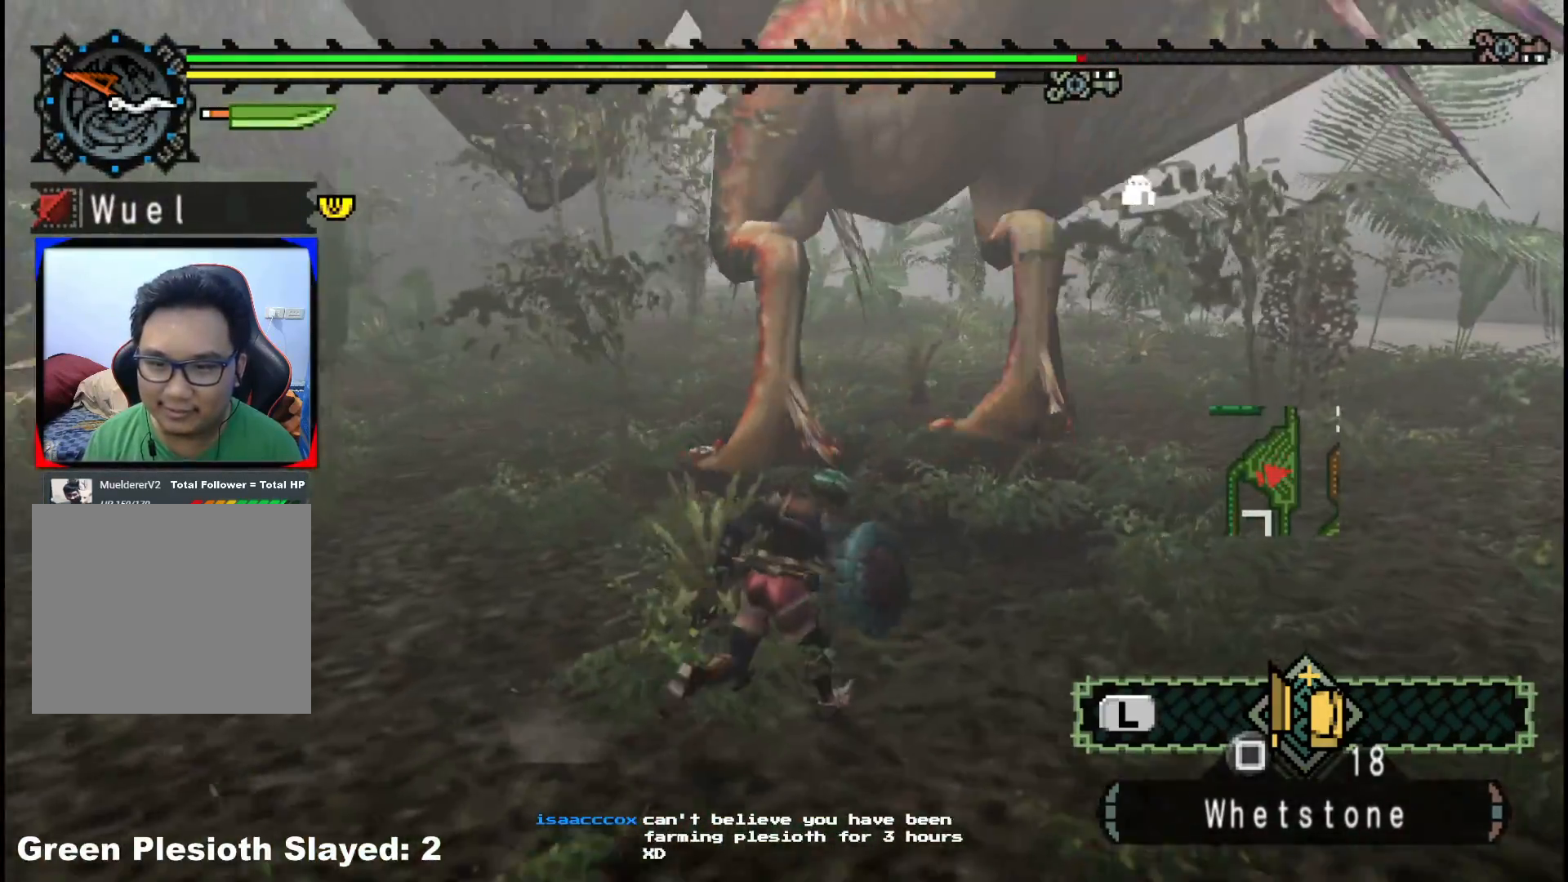
{"buttons": [], "left_stick": "up", "right_stick": "center", "events": [[200, "left_stick", "up"], [233, "B", "down"], [250, "Y", "down"], [400, "B", "up"], [400, "Y", "up"]]}
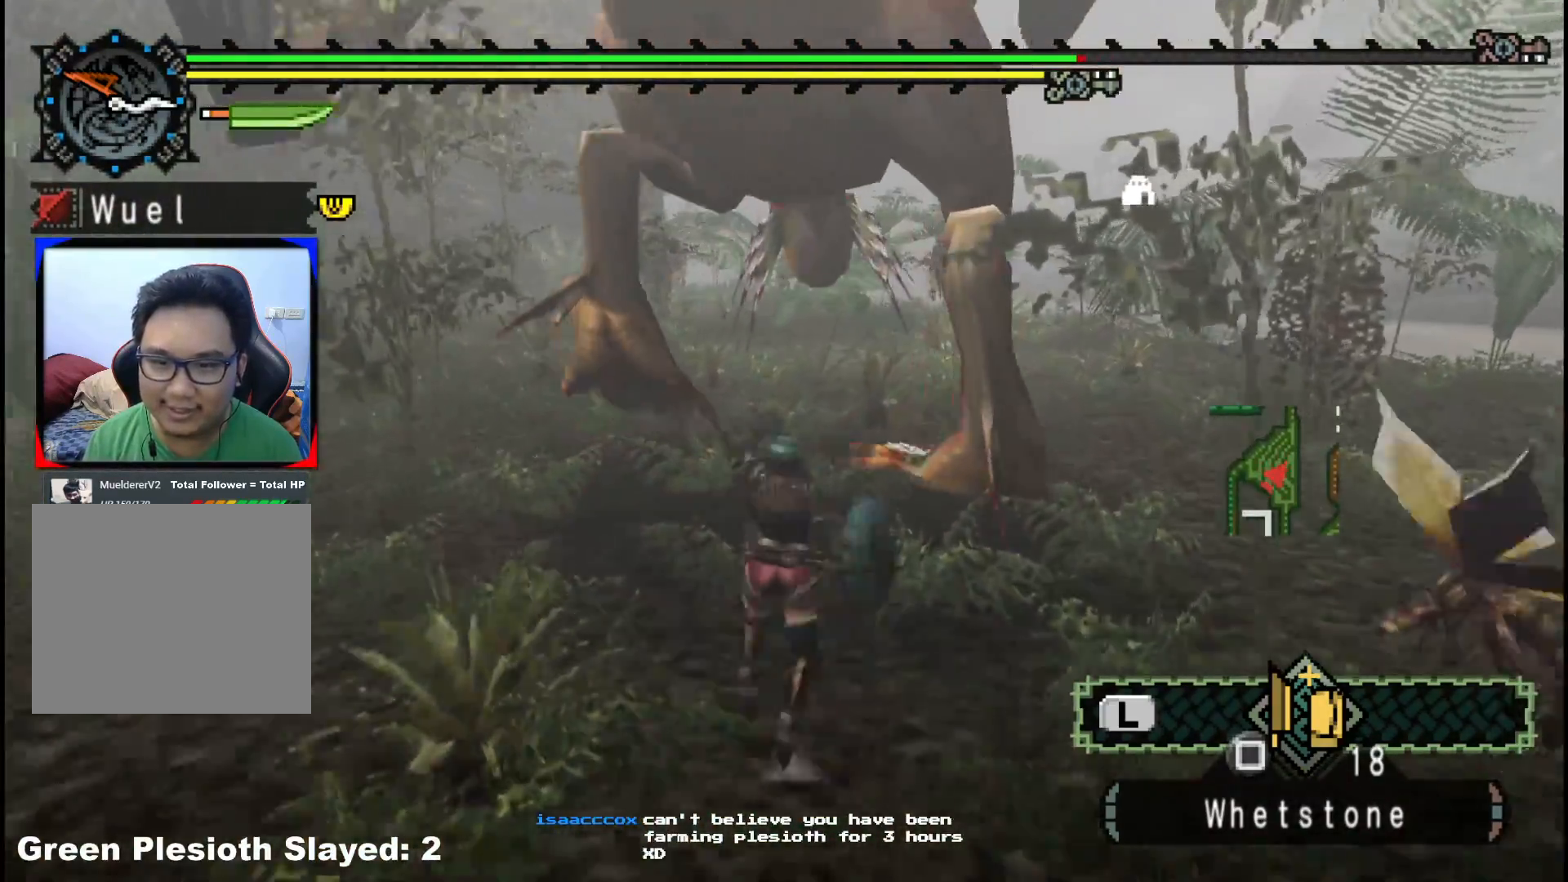
{"buttons": ["B"], "left_stick": "right", "right_stick": "center", "events": [[50, "left_stick", "up-right"], [250, "left_stick", "right"], [400, "B", "down"]]}
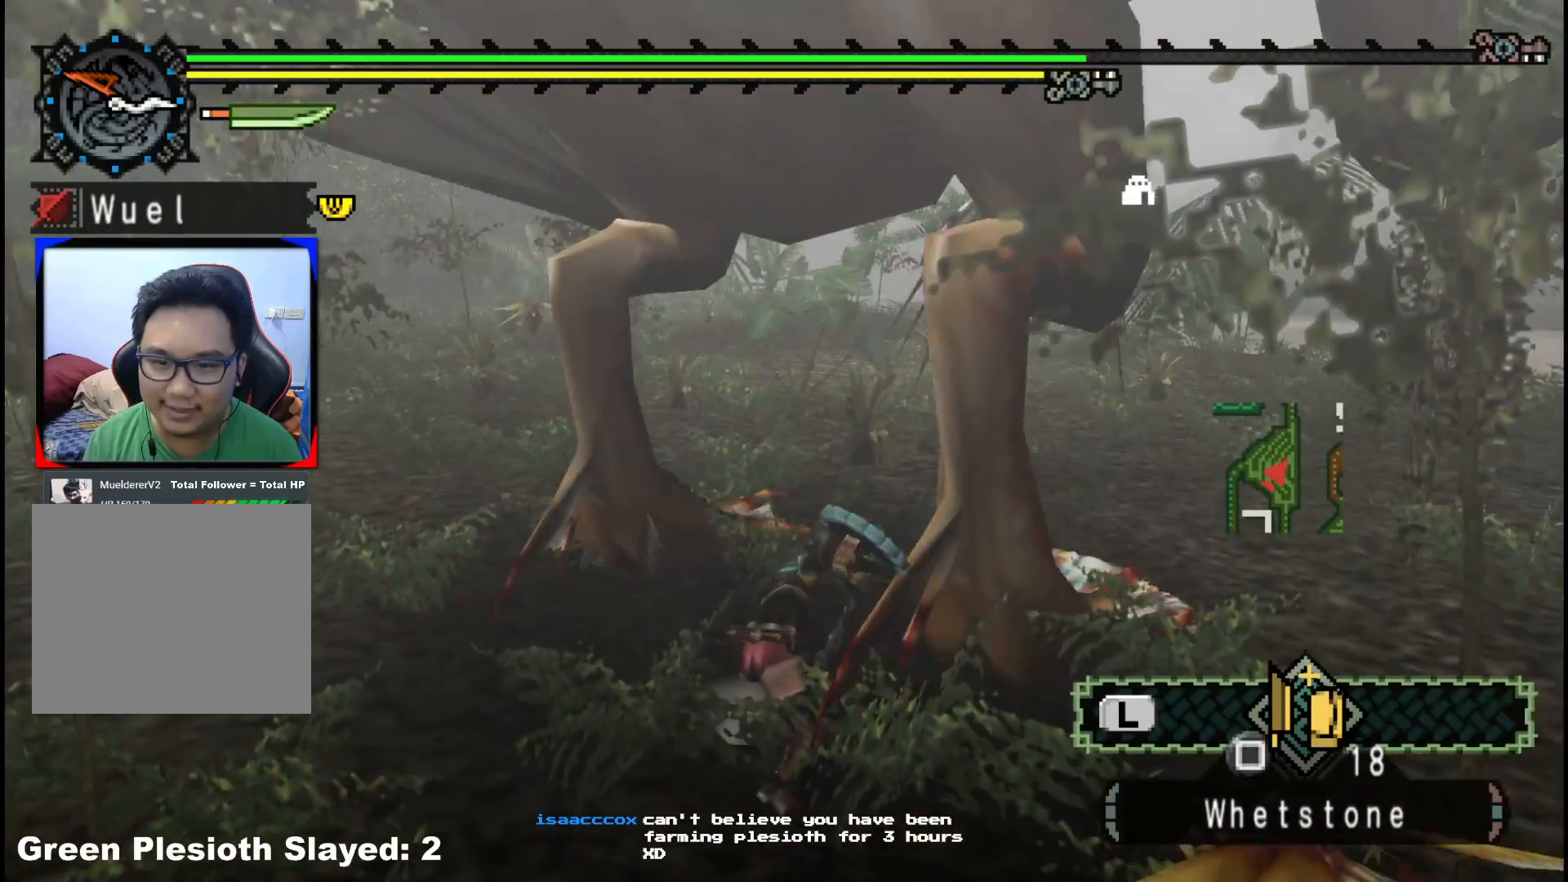
{"buttons": ["B"], "left_stick": "up-right", "right_stick": "center", "events": [[17, "B", "up"], [83, "B", "down"], [217, "B", "up"], [283, "B", "down"], [317, "left_stick", "up-right"], [400, "B", "up"], [467, "B", "down"]]}
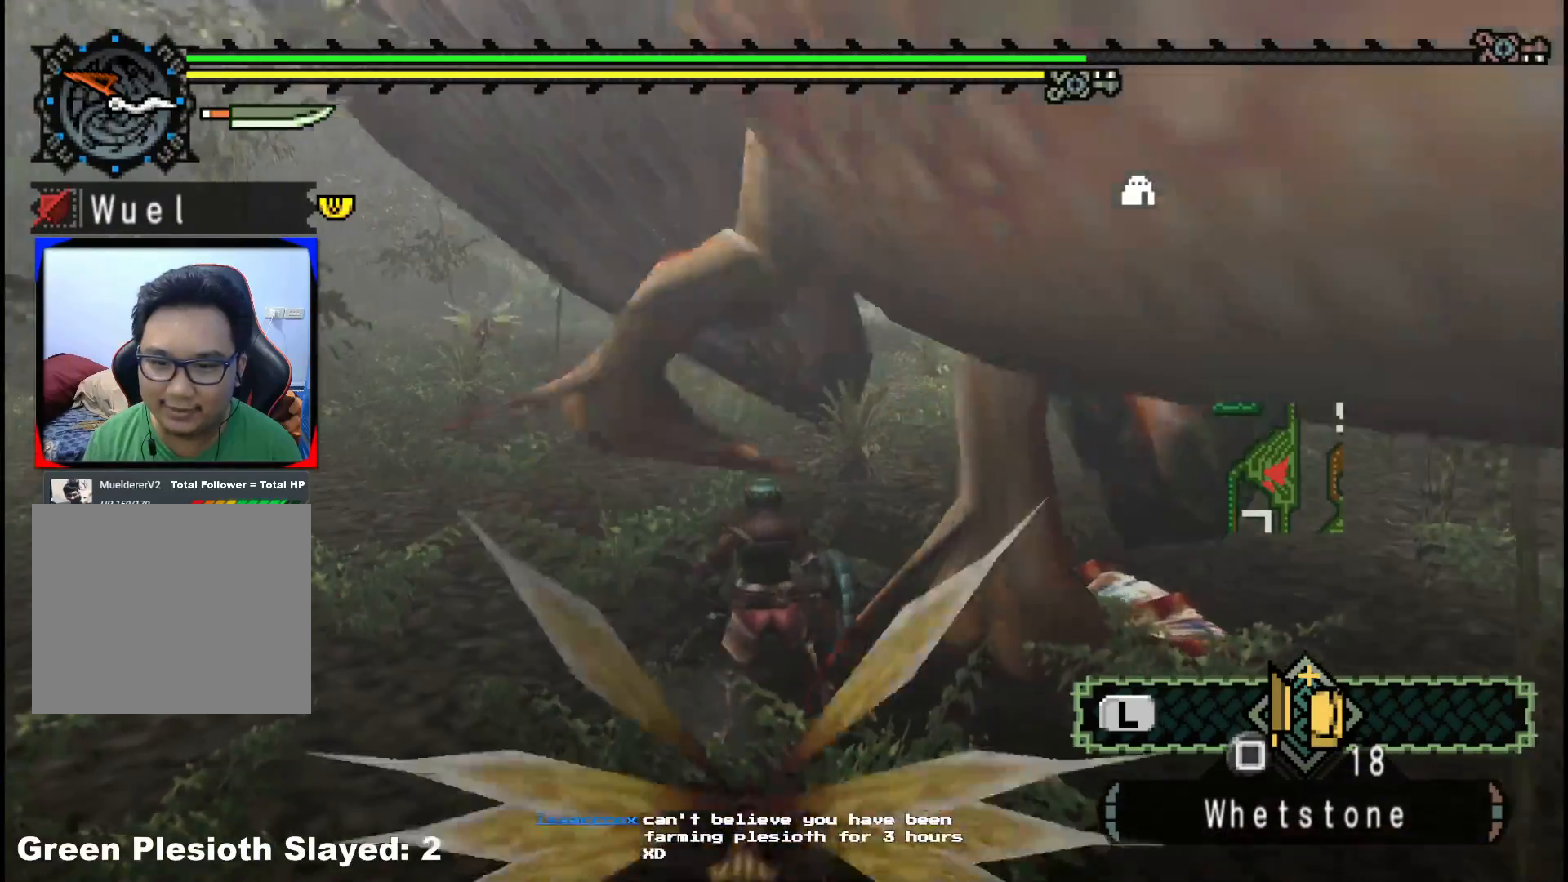
{"buttons": [], "left_stick": "up-right", "right_stick": "right", "events": [[83, "B", "up"], [133, "B", "down"], [250, "B", "up"], [483, "right_stick", "right"]]}
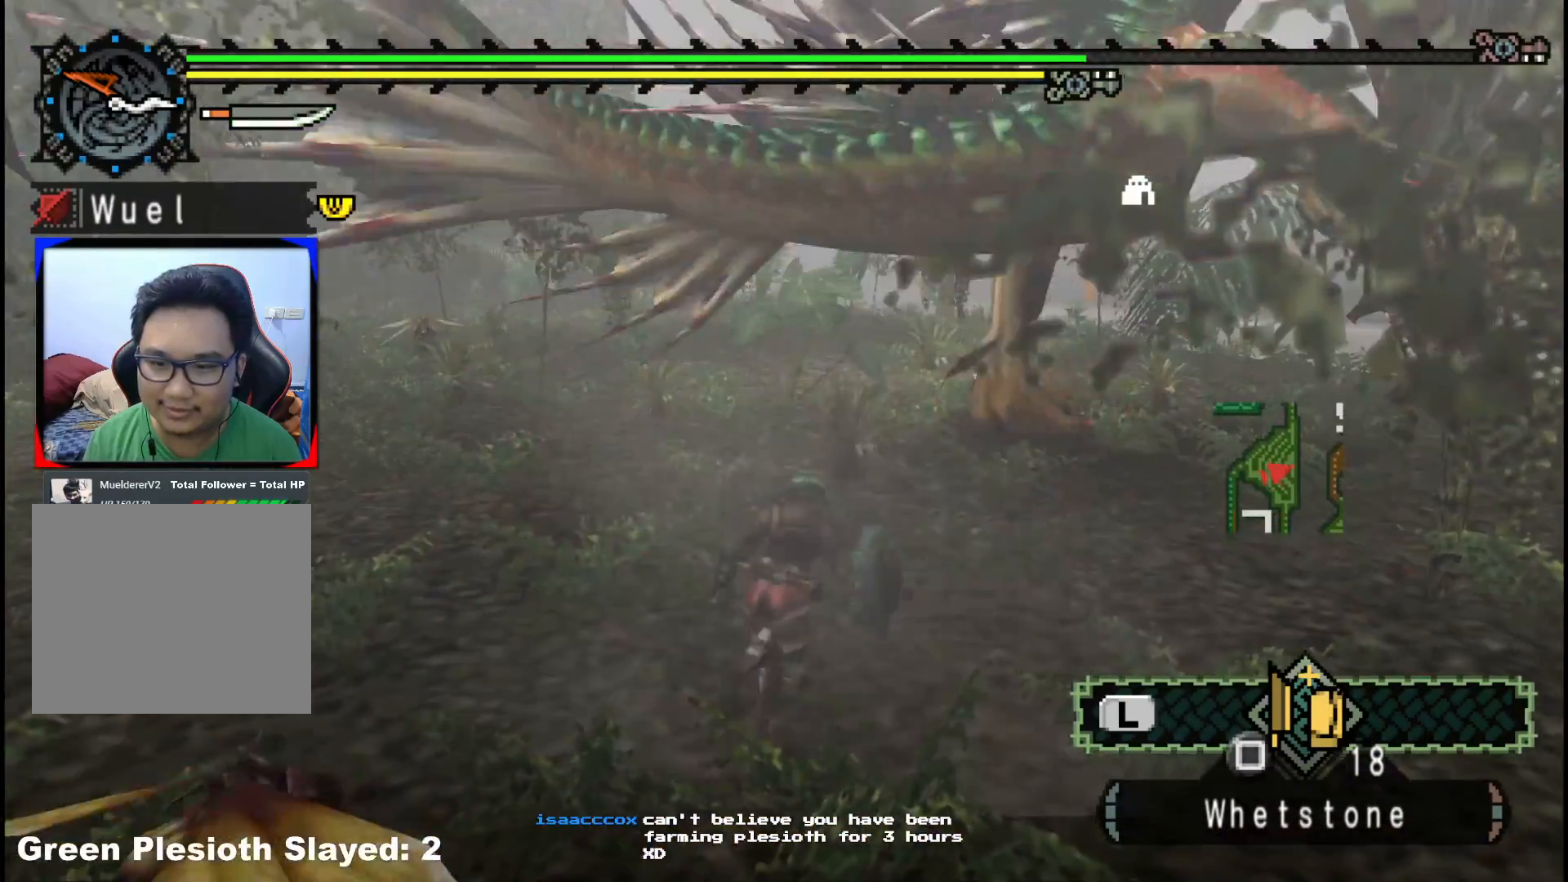
{"buttons": [], "left_stick": "up", "right_stick": "center", "events": [[67, "left_stick", "up"], [133, "right_stick", "center"], [250, "X", "down"], [383, "X", "up"]]}
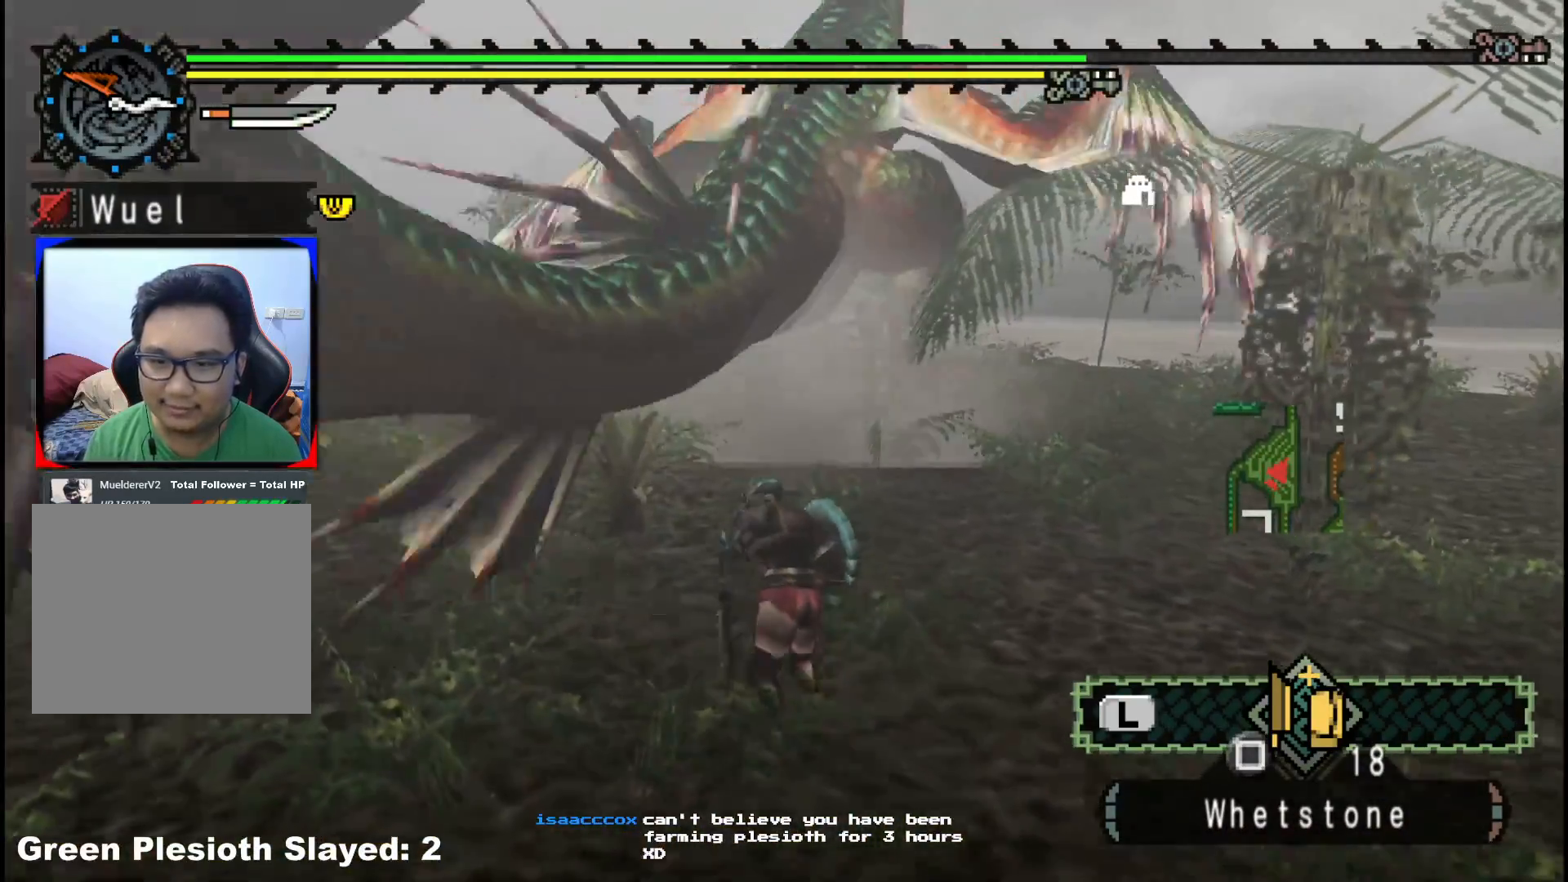
{"buttons": [], "left_stick": "up", "right_stick": "center", "events": [[17, "left_stick", "center"], [300, "left_stick", "up"]]}
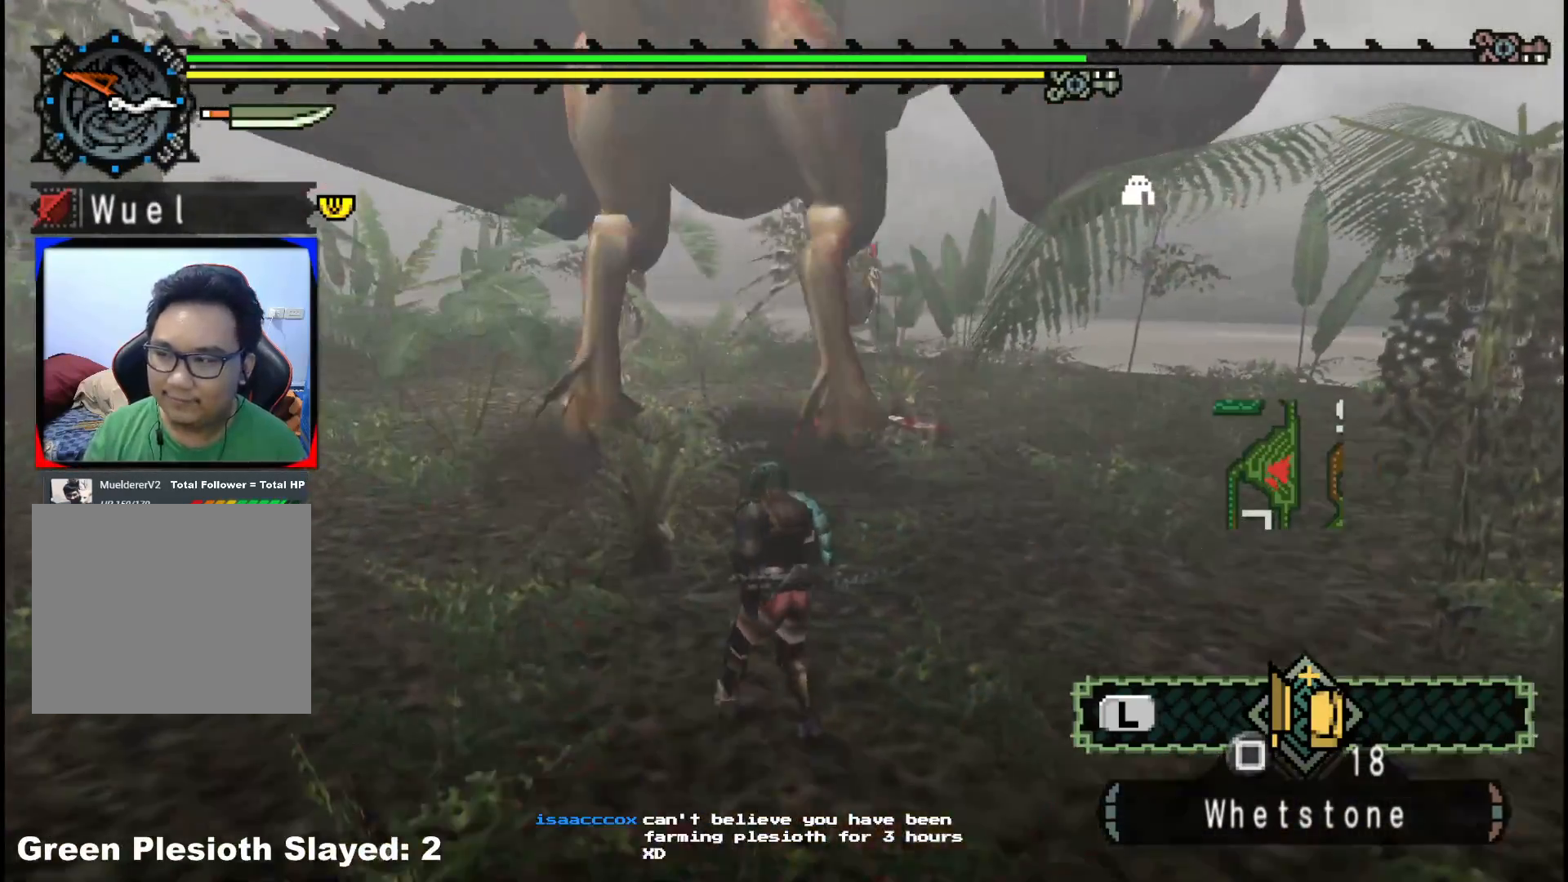
{"buttons": [], "left_stick": "up", "right_stick": "center", "events": []}
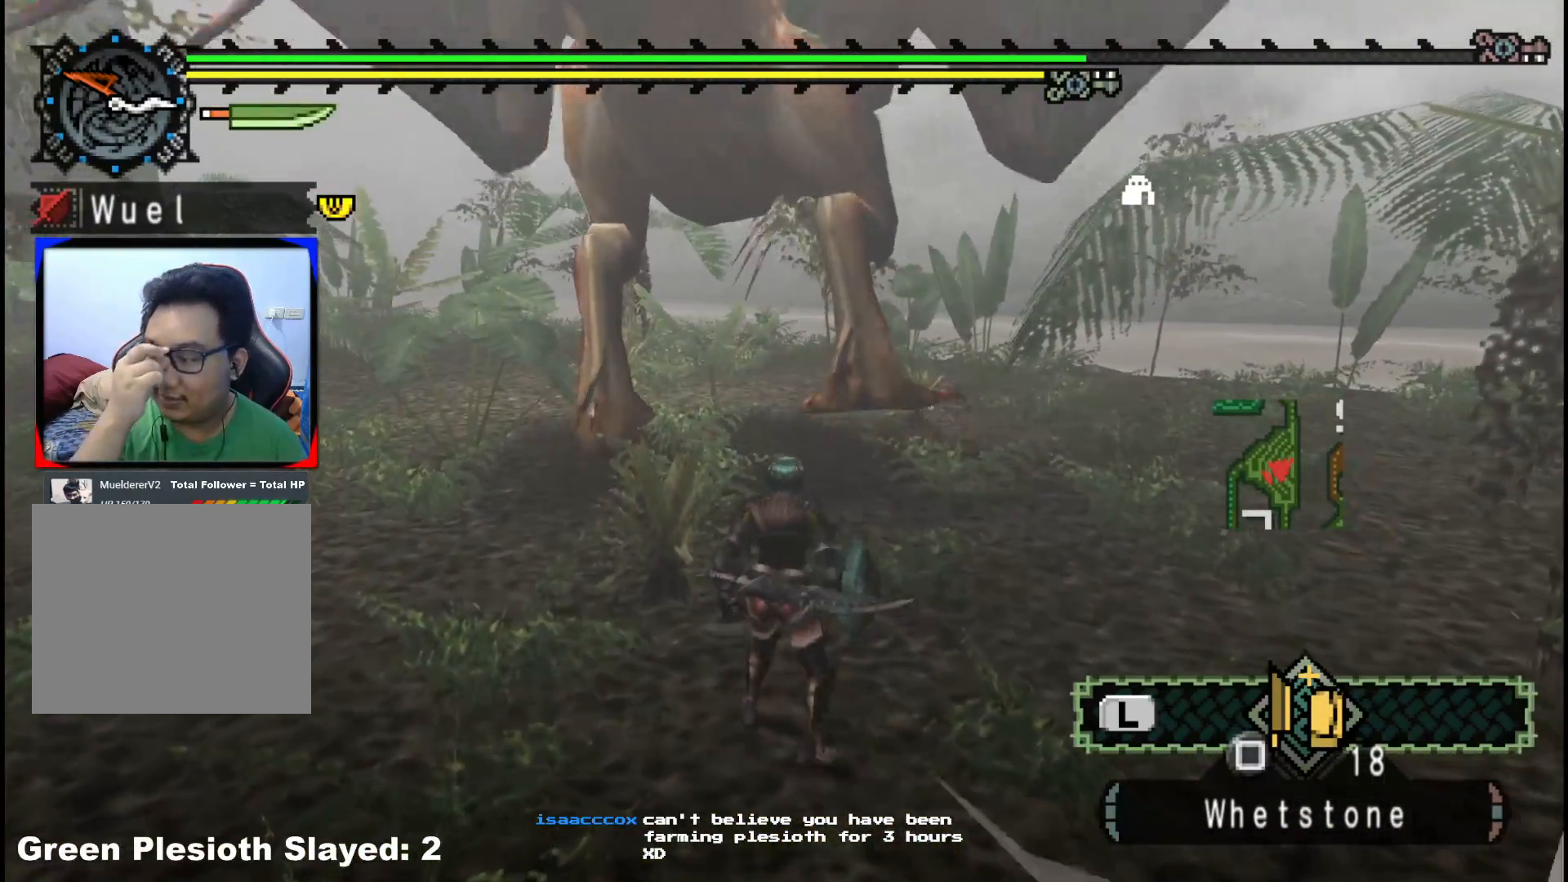
{"buttons": [], "left_stick": "up-left", "right_stick": "center", "events": [[450, "left_stick", "up-left"]]}
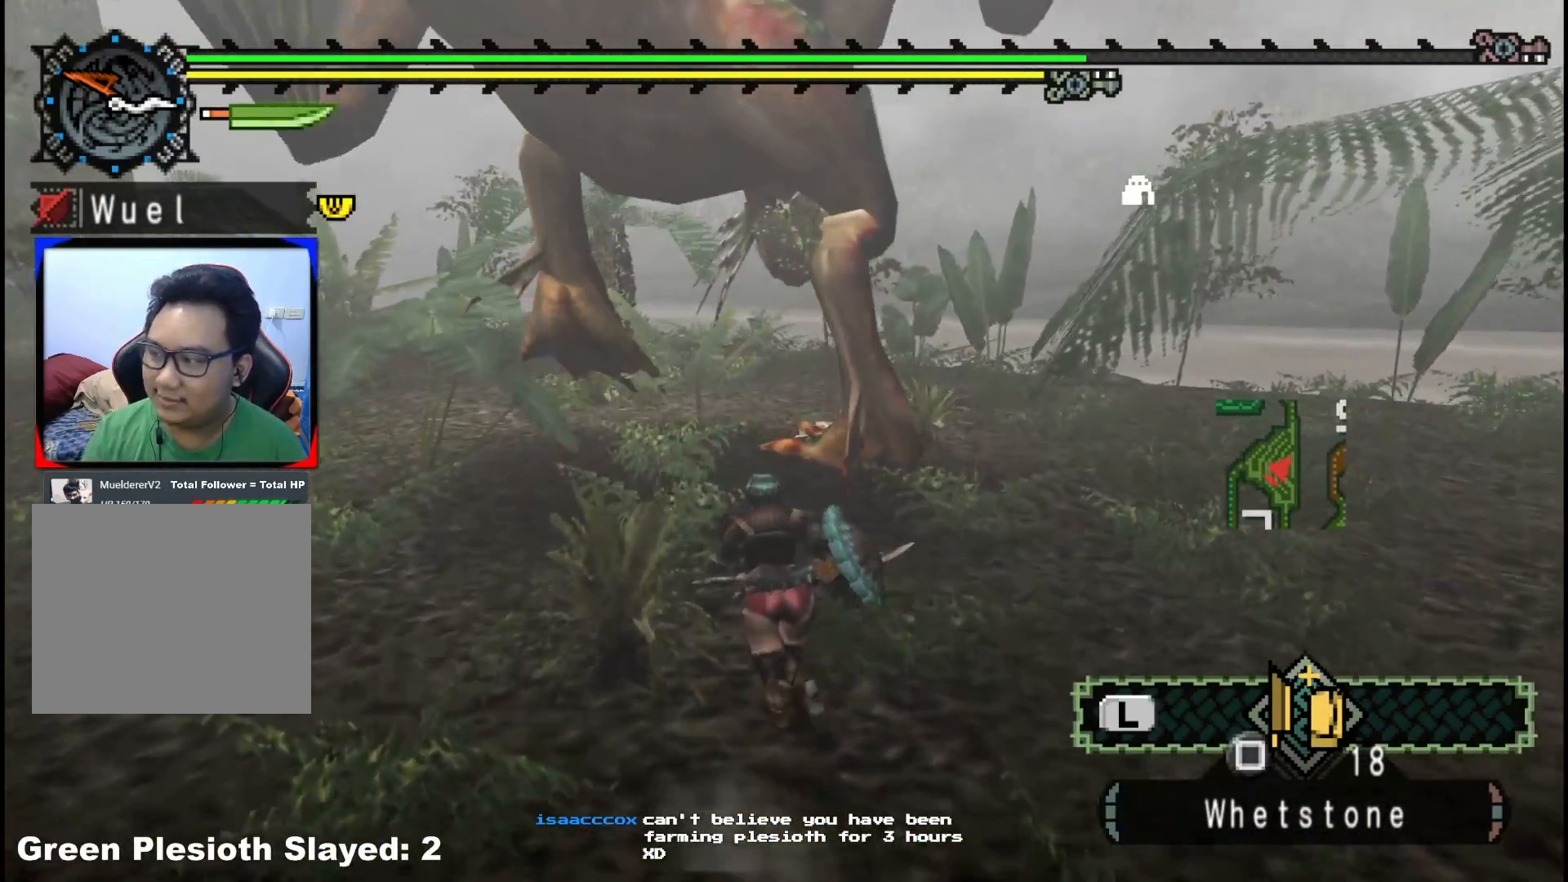
{"buttons": [], "left_stick": "up-left", "right_stick": "center", "events": [[217, "left_stick", "left"], [400, "left_stick", "up-left"]]}
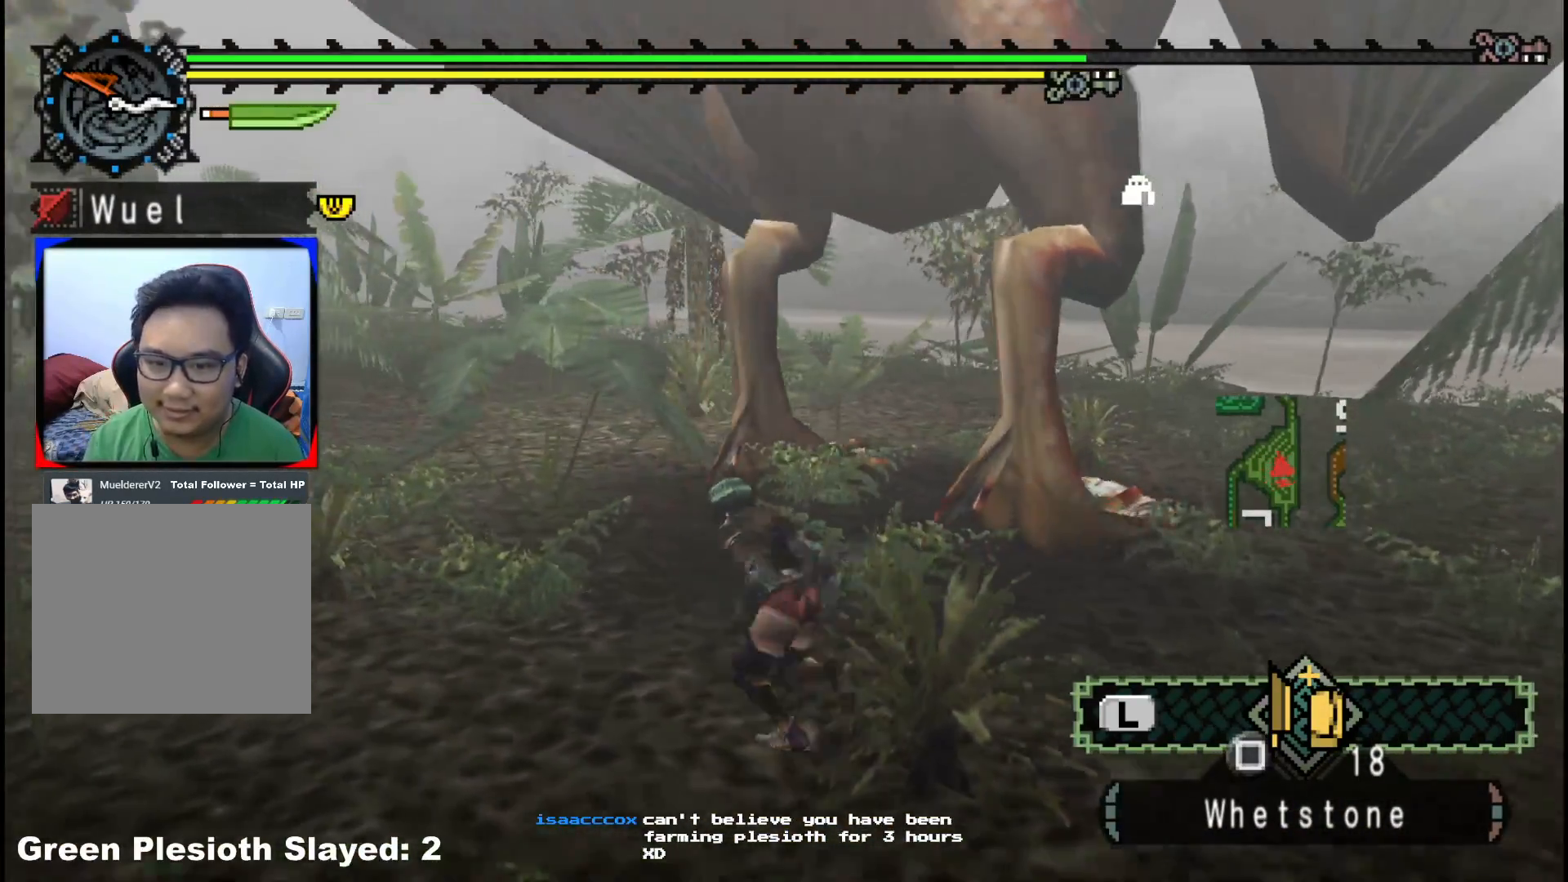
{"buttons": [], "left_stick": "center", "right_stick": "center", "events": [[100, "left_stick", "up-right"], [133, "B", "down"], [150, "Y", "down"], [283, "B", "up"], [283, "Y", "up"], [350, "left_stick", "center"]]}
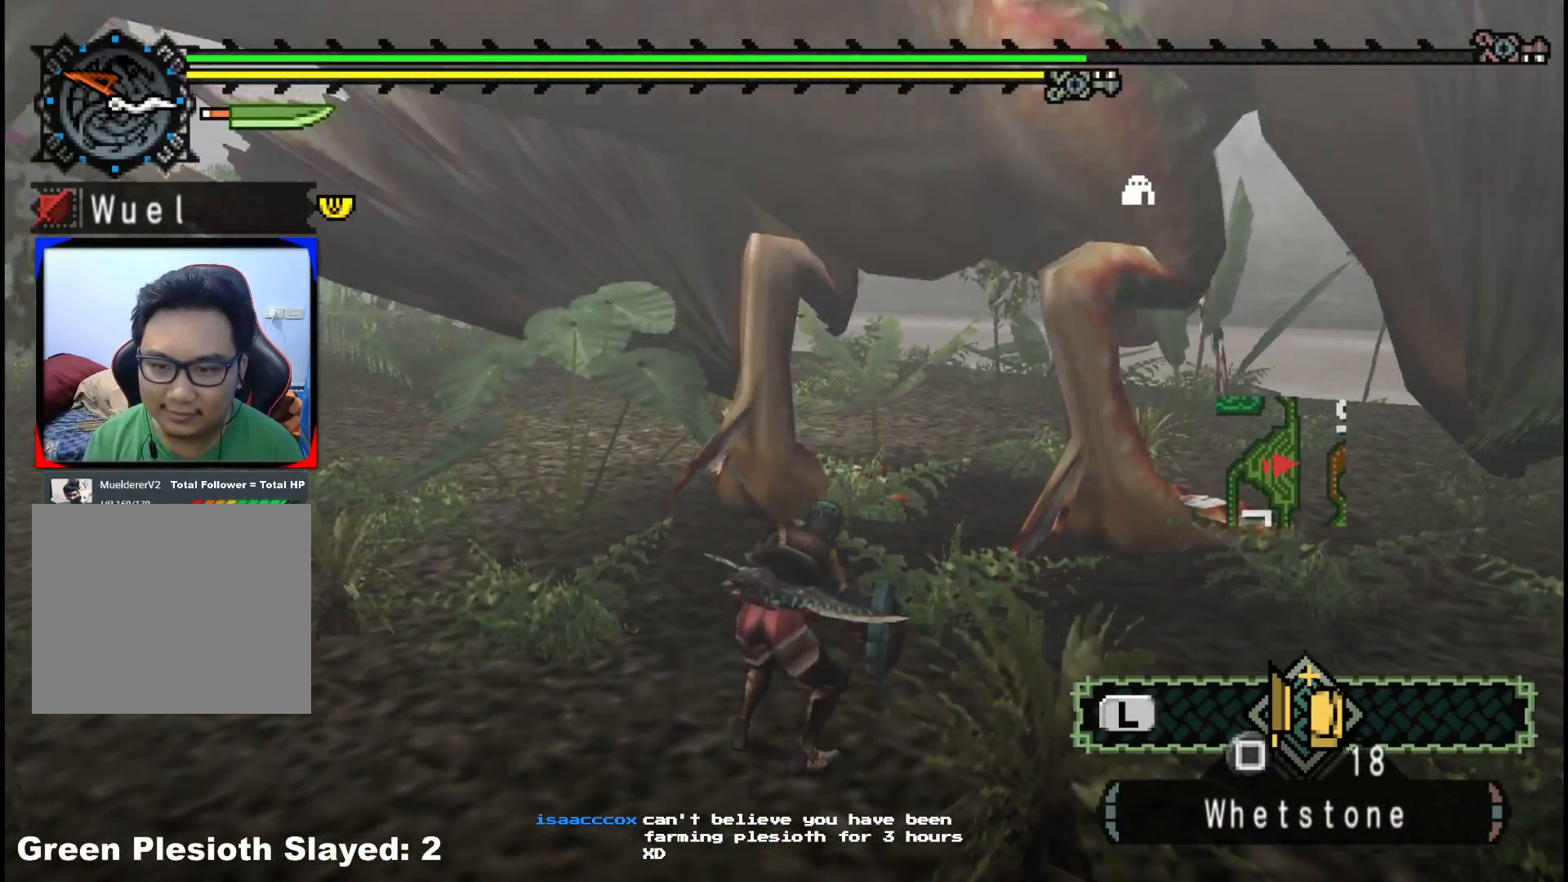
{"buttons": [], "left_stick": "up-right", "right_stick": "center", "events": [[100, "left_stick", "up-right"]]}
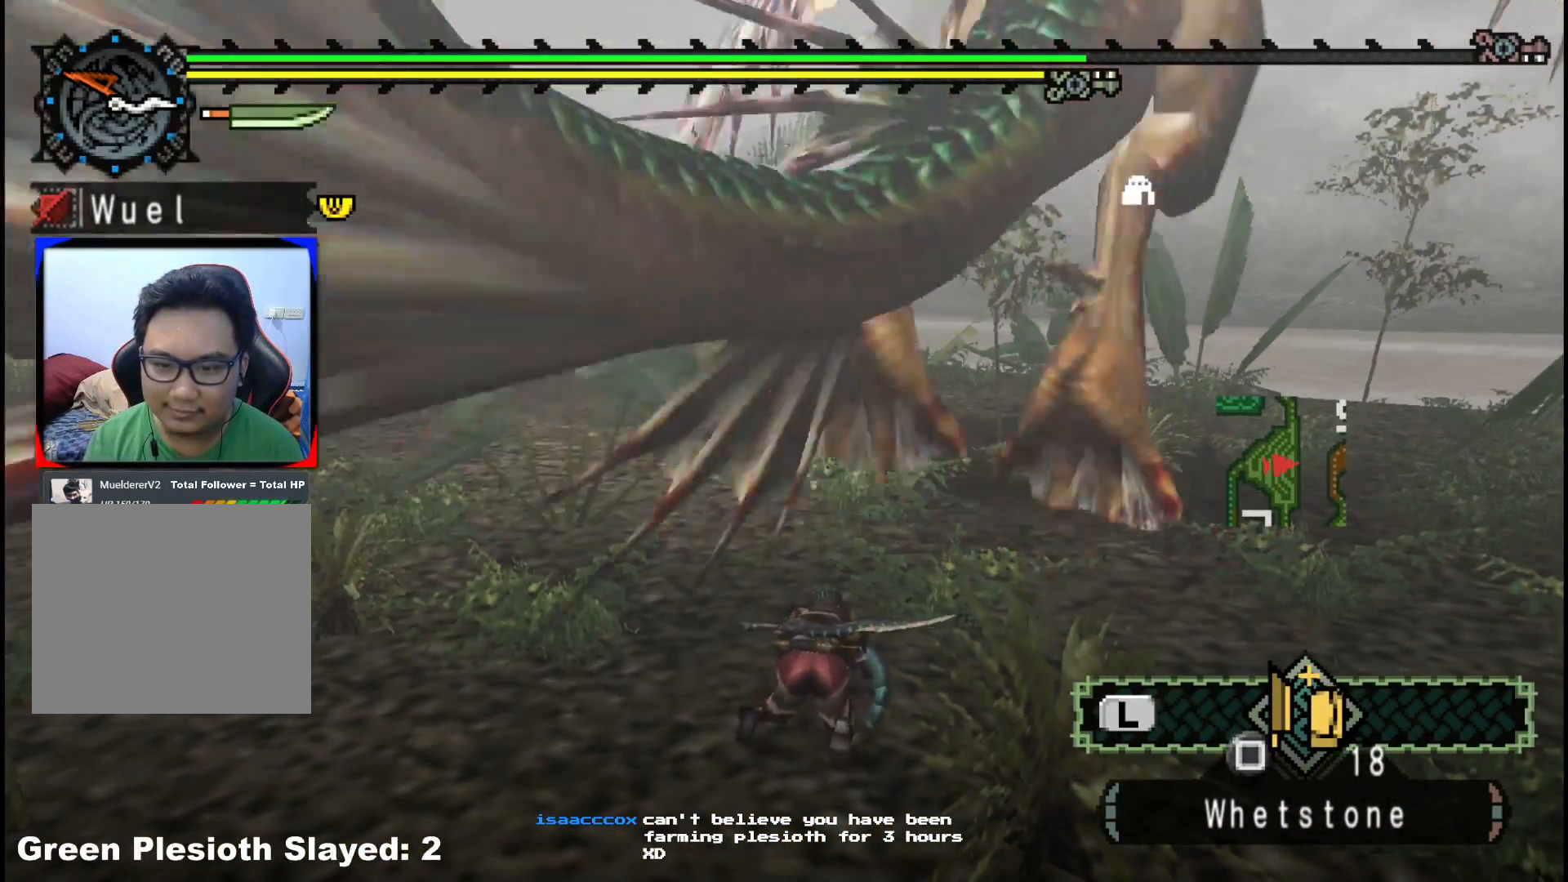
{"buttons": [], "left_stick": "down-left", "right_stick": "center", "events": [[50, "left_stick", "down-right"], [133, "A", "down"], [183, "left_stick", "down"], [250, "A", "up"], [333, "A", "down"], [433, "left_stick", "down-left"], [450, "A", "up"]]}
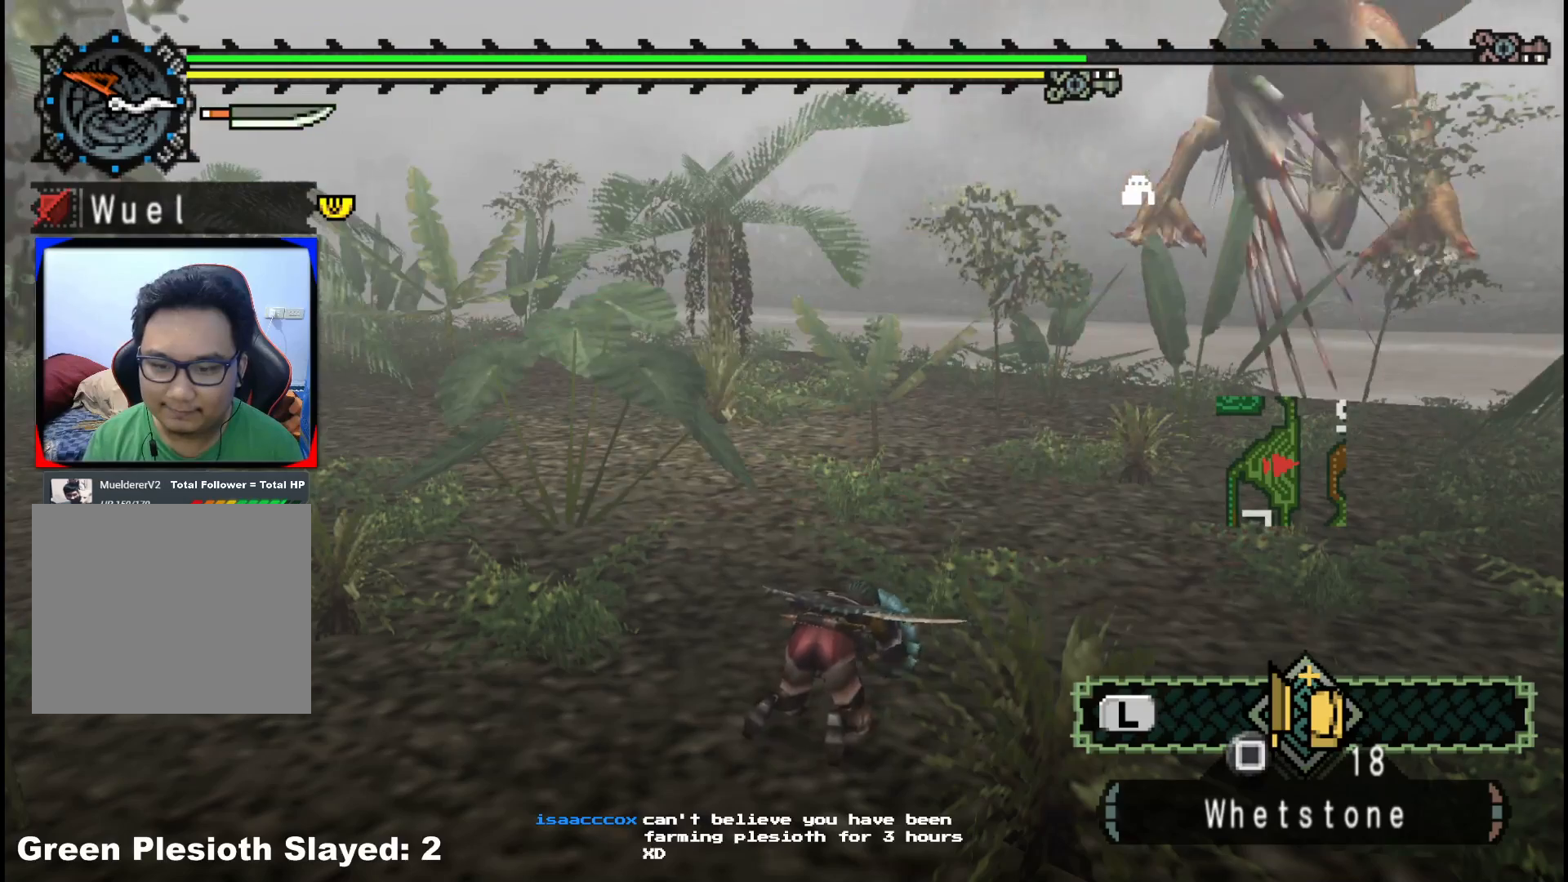
{"buttons": [], "left_stick": "down-right", "right_stick": "center", "events": [[67, "A", "down"], [183, "A", "up"], [200, "left_stick", "center"], [267, "left_stick", "left"], [383, "A", "down"], [450, "A", "up"], [450, "left_stick", "down-right"]]}
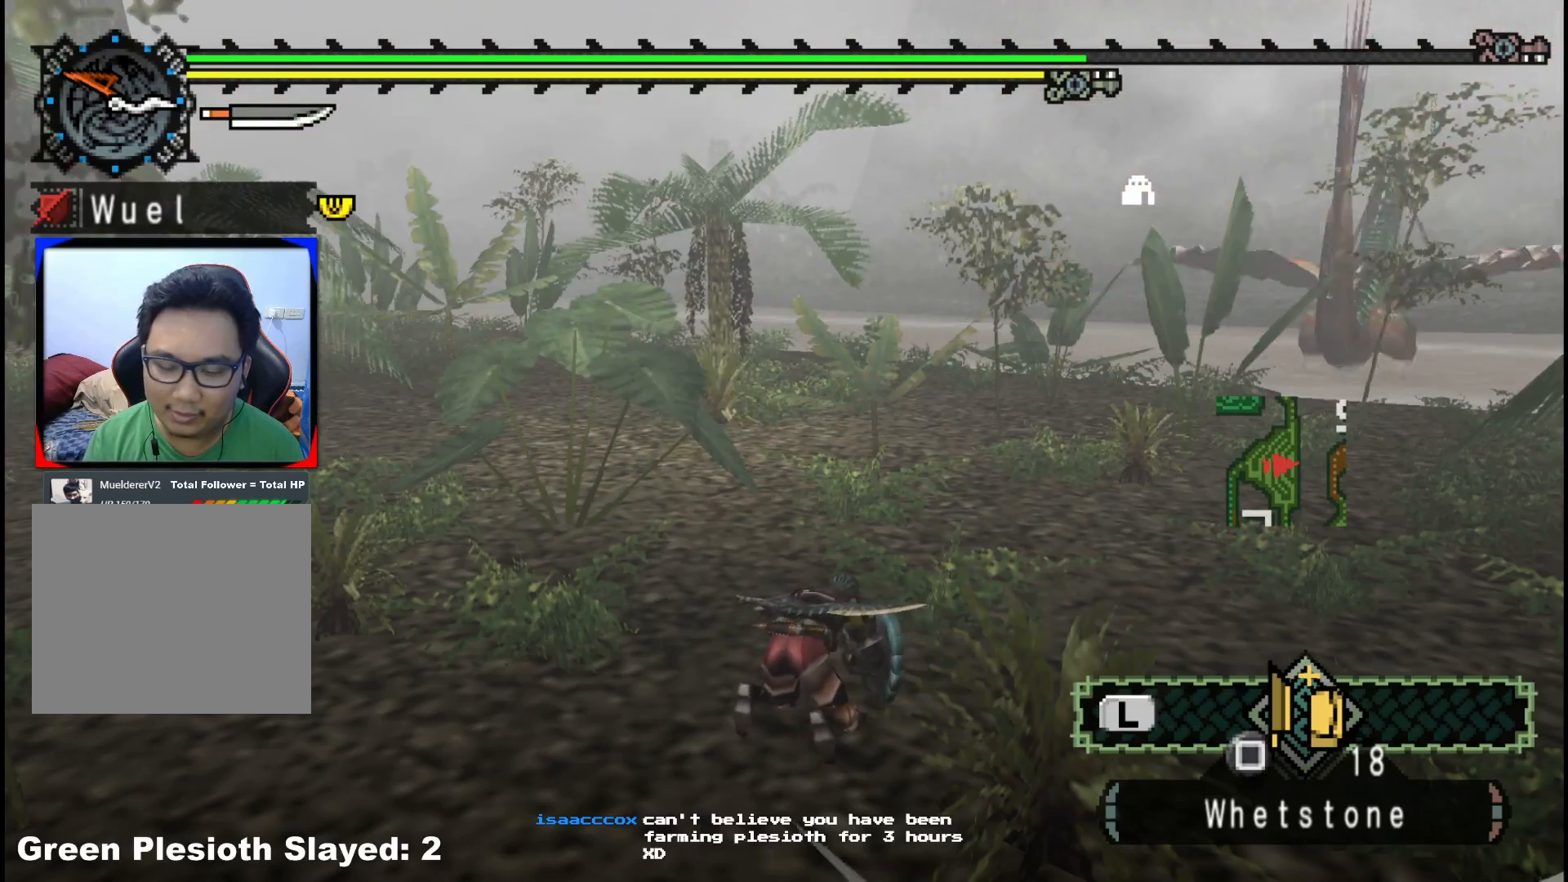
{"buttons": [], "left_stick": "down", "right_stick": "center", "events": [[33, "left_stick", "down"], [67, "right_stick", "right"], [117, "left_stick", "left"], [183, "right_stick", "center"], [217, "left_stick", "right"], [267, "A", "down"], [283, "left_stick", "down"], [367, "A", "up"], [417, "left_stick", "center"], [500, "left_stick", "down"]]}
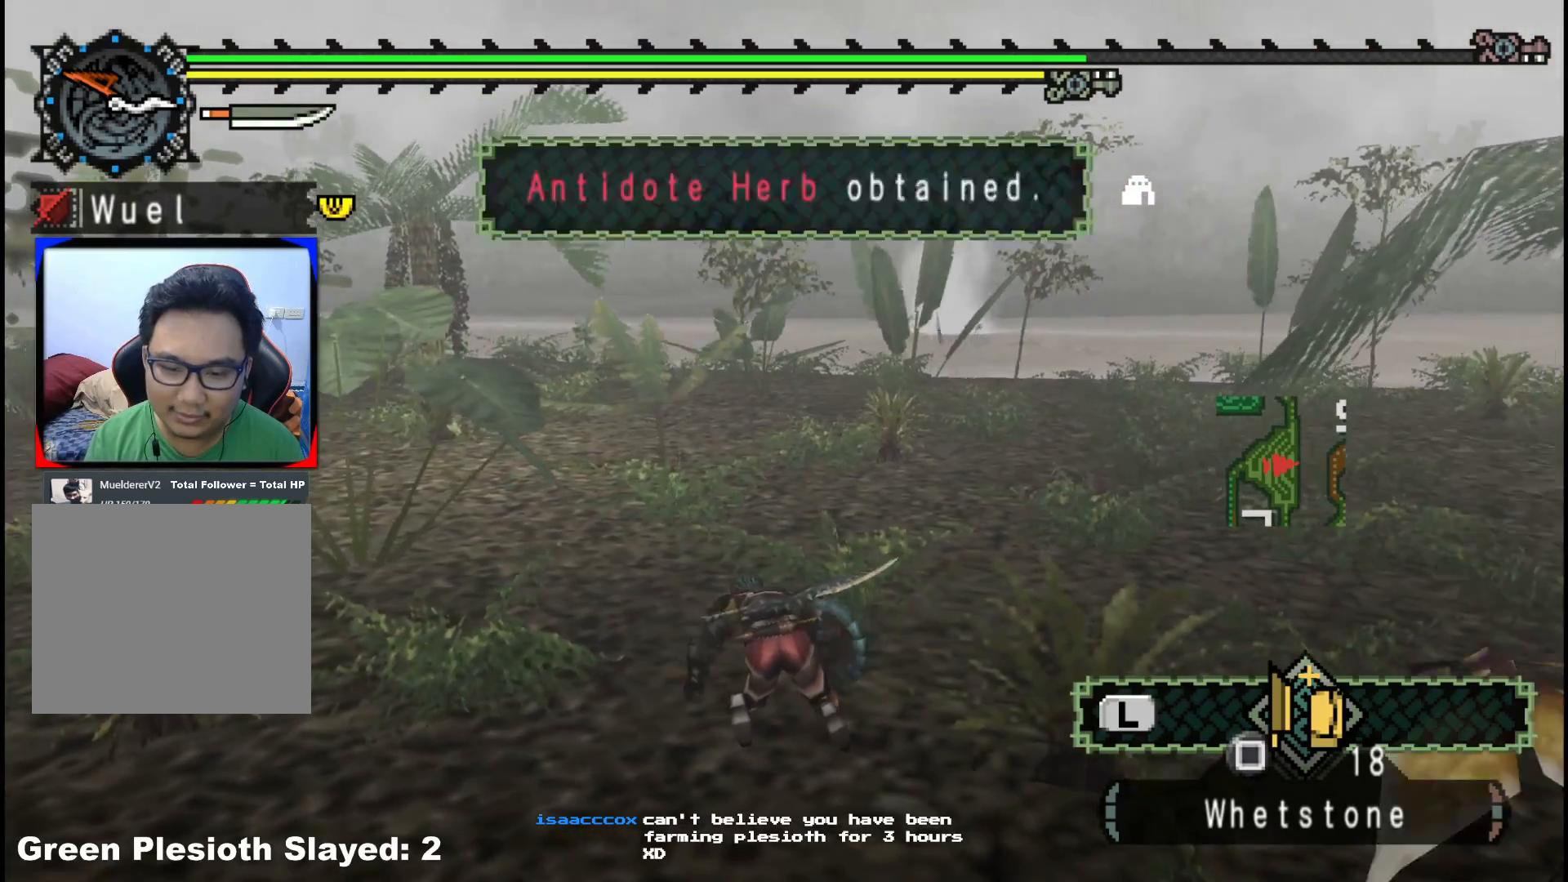
{"buttons": [], "left_stick": "left", "right_stick": "center", "events": [[167, "left_stick", "center"], [350, "left_stick", "left"]]}
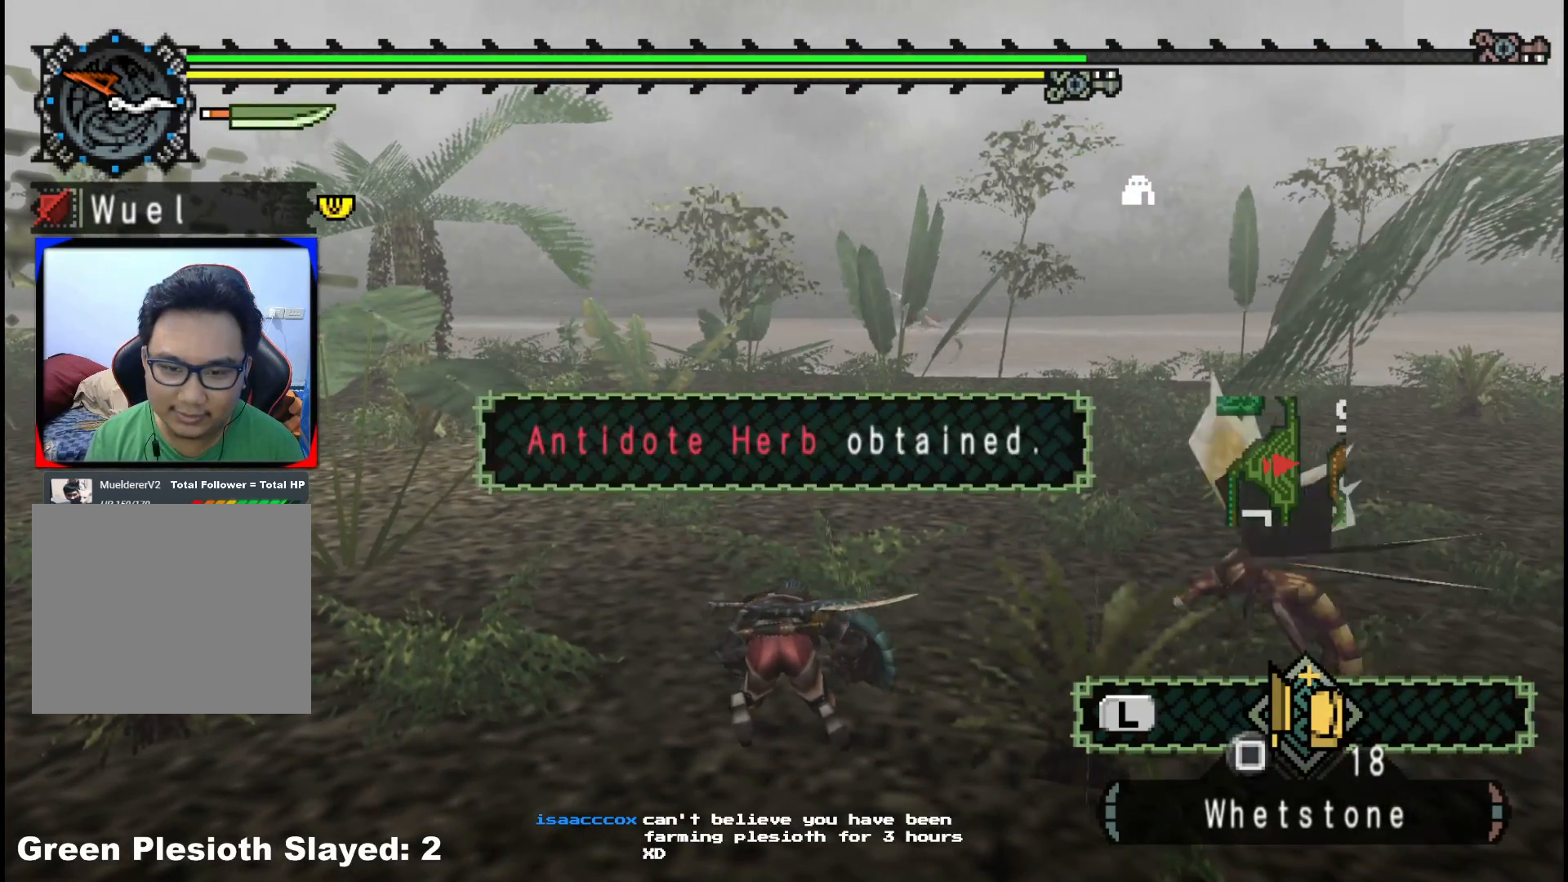
{"buttons": [], "left_stick": "down", "right_stick": "center", "events": [[117, "A", "down"], [233, "A", "up"], [333, "A", "down"], [333, "left_stick", "down-right"], [467, "A", "up"], [483, "left_stick", "down"]]}
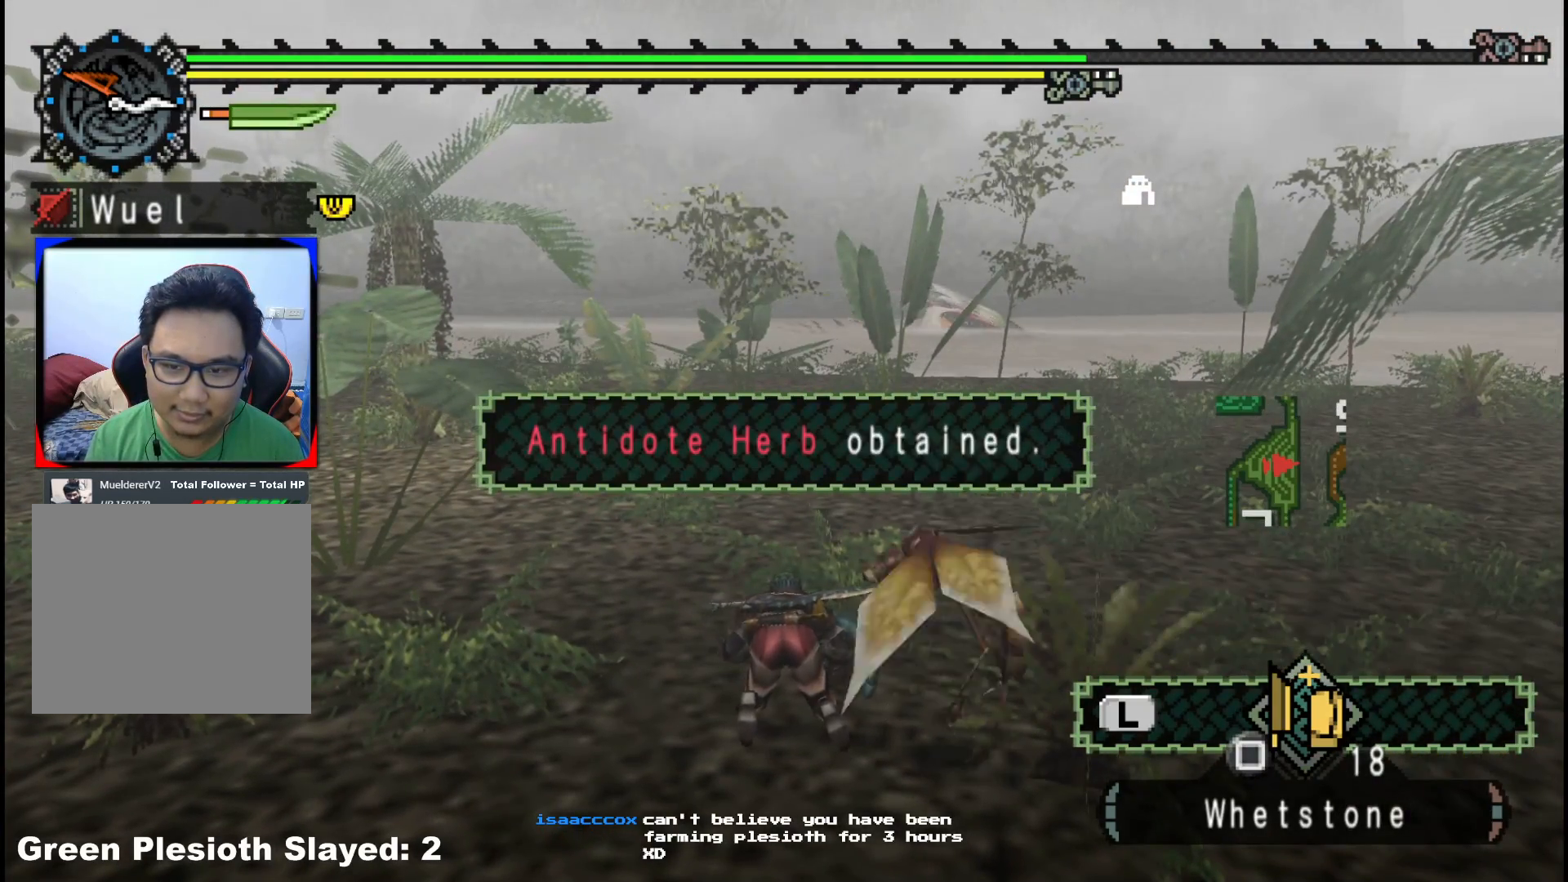
{"buttons": ["A"], "left_stick": "up", "right_stick": "center", "events": [[17, "left_stick", "down-left"], [50, "A", "down"], [150, "left_stick", "up-left"], [167, "A", "up"], [217, "left_stick", "up-right"], [250, "A", "down"], [267, "left_stick", "down-right"], [367, "left_stick", "down-left"], [383, "A", "up"], [433, "left_stick", "up-left"], [467, "A", "down"], [483, "left_stick", "up"]]}
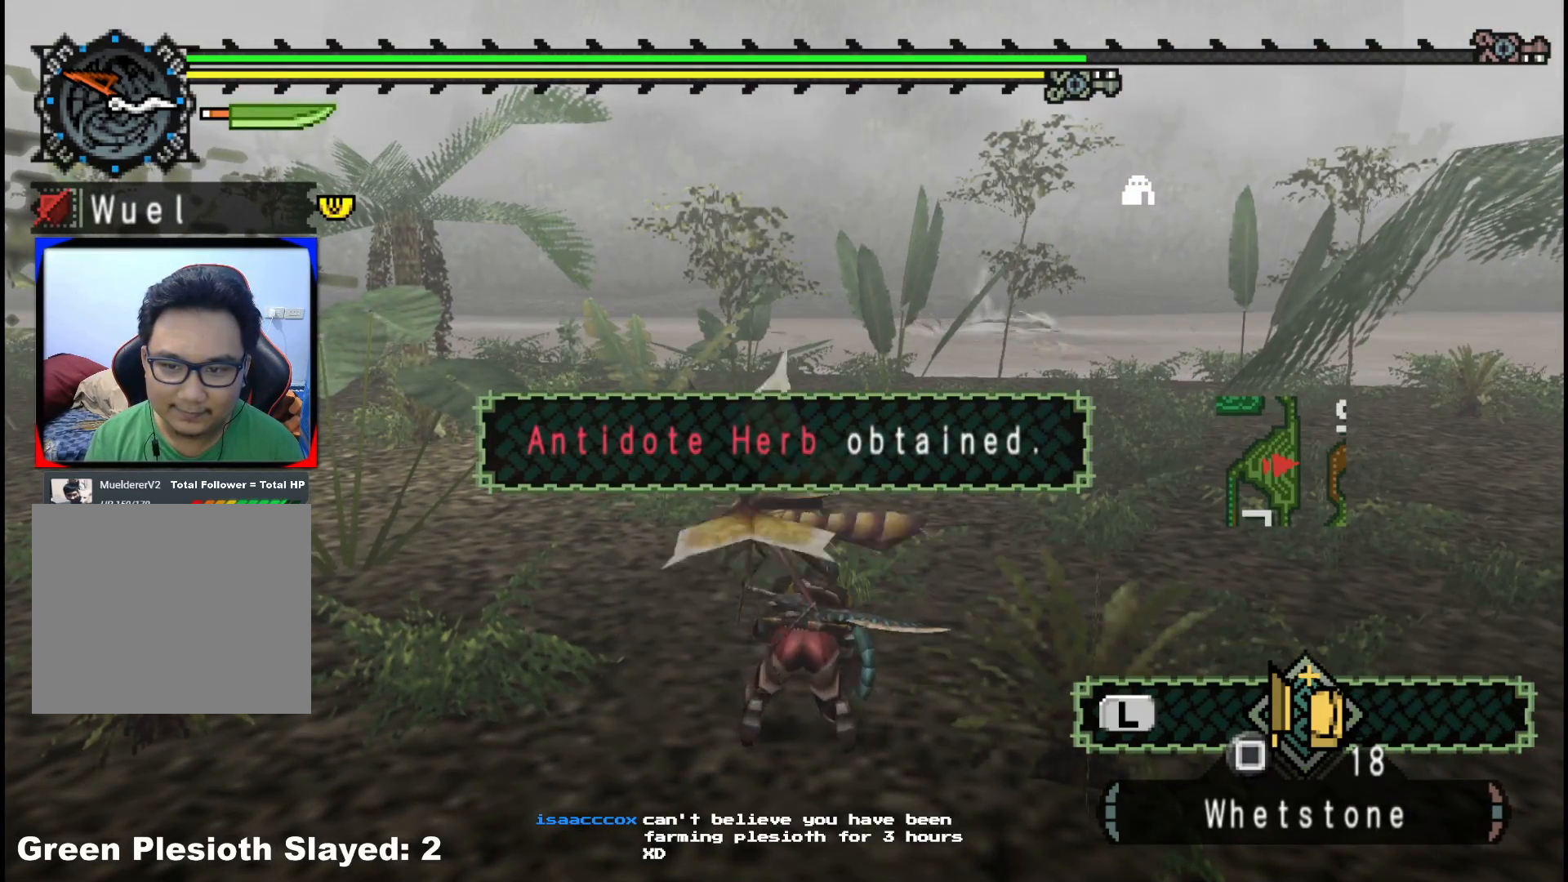
{"buttons": [], "left_stick": "down-left", "right_stick": "center", "events": [[17, "left_stick", "up-right"], [67, "left_stick", "down-right"], [83, "A", "up"], [167, "left_stick", "down-left"], [183, "A", "down"], [250, "left_stick", "up-left"], [300, "A", "up"], [300, "left_stick", "up-right"], [367, "left_stick", "down-right"], [467, "left_stick", "down-left"]]}
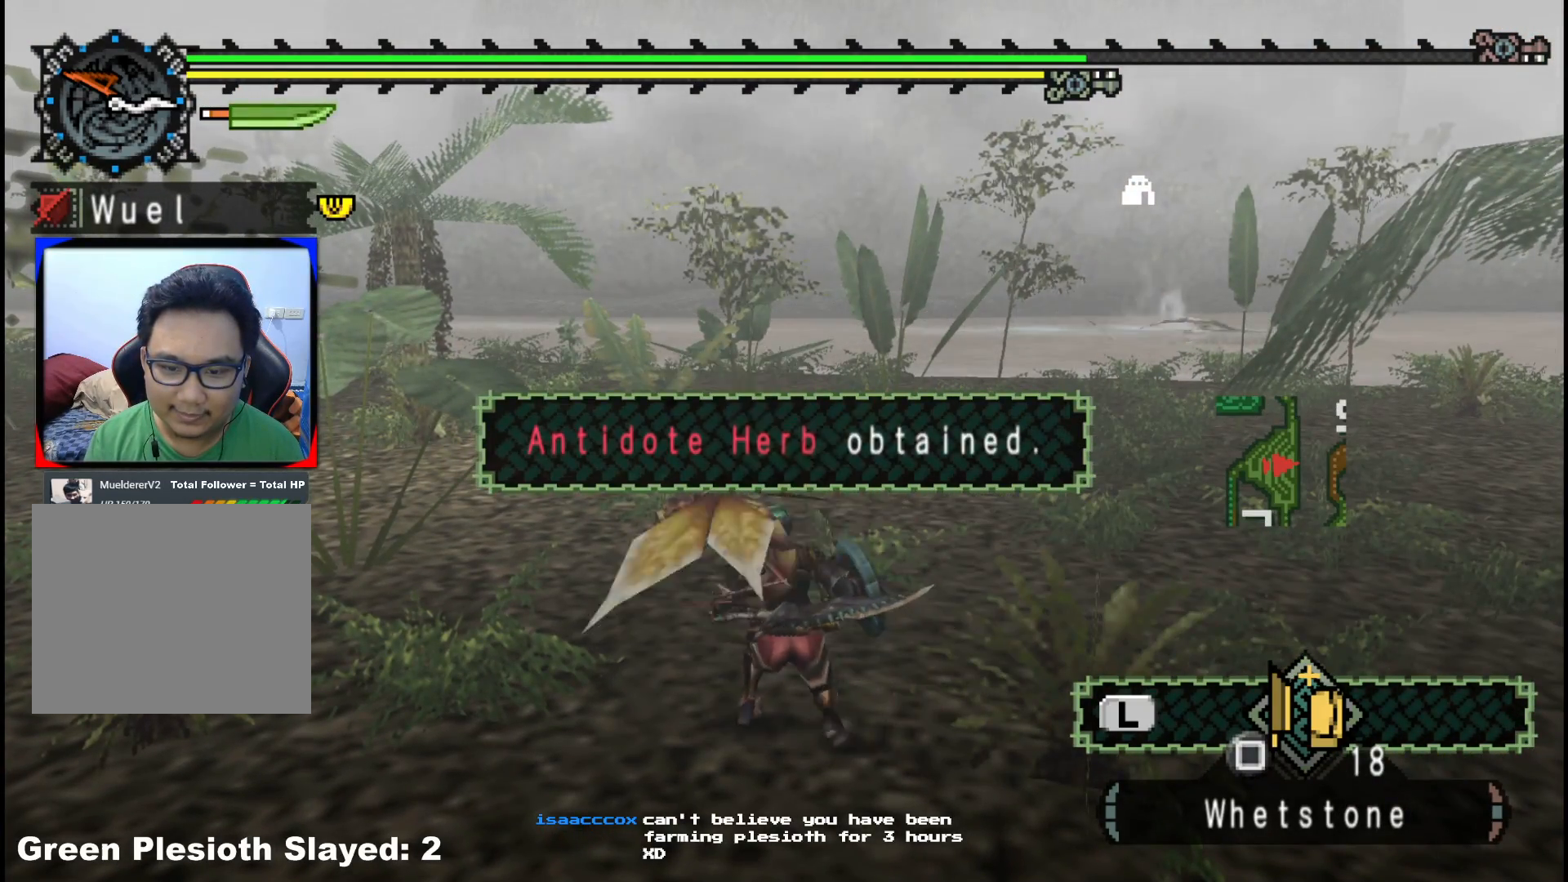
{"buttons": [], "left_stick": "up", "right_stick": "center", "events": [[33, "left_stick", "up-left"], [50, "right_stick", "right"], [133, "left_stick", "up-right"], [200, "right_stick", "center"], [283, "A", "down"], [383, "A", "up"], [417, "left_stick", "up"]]}
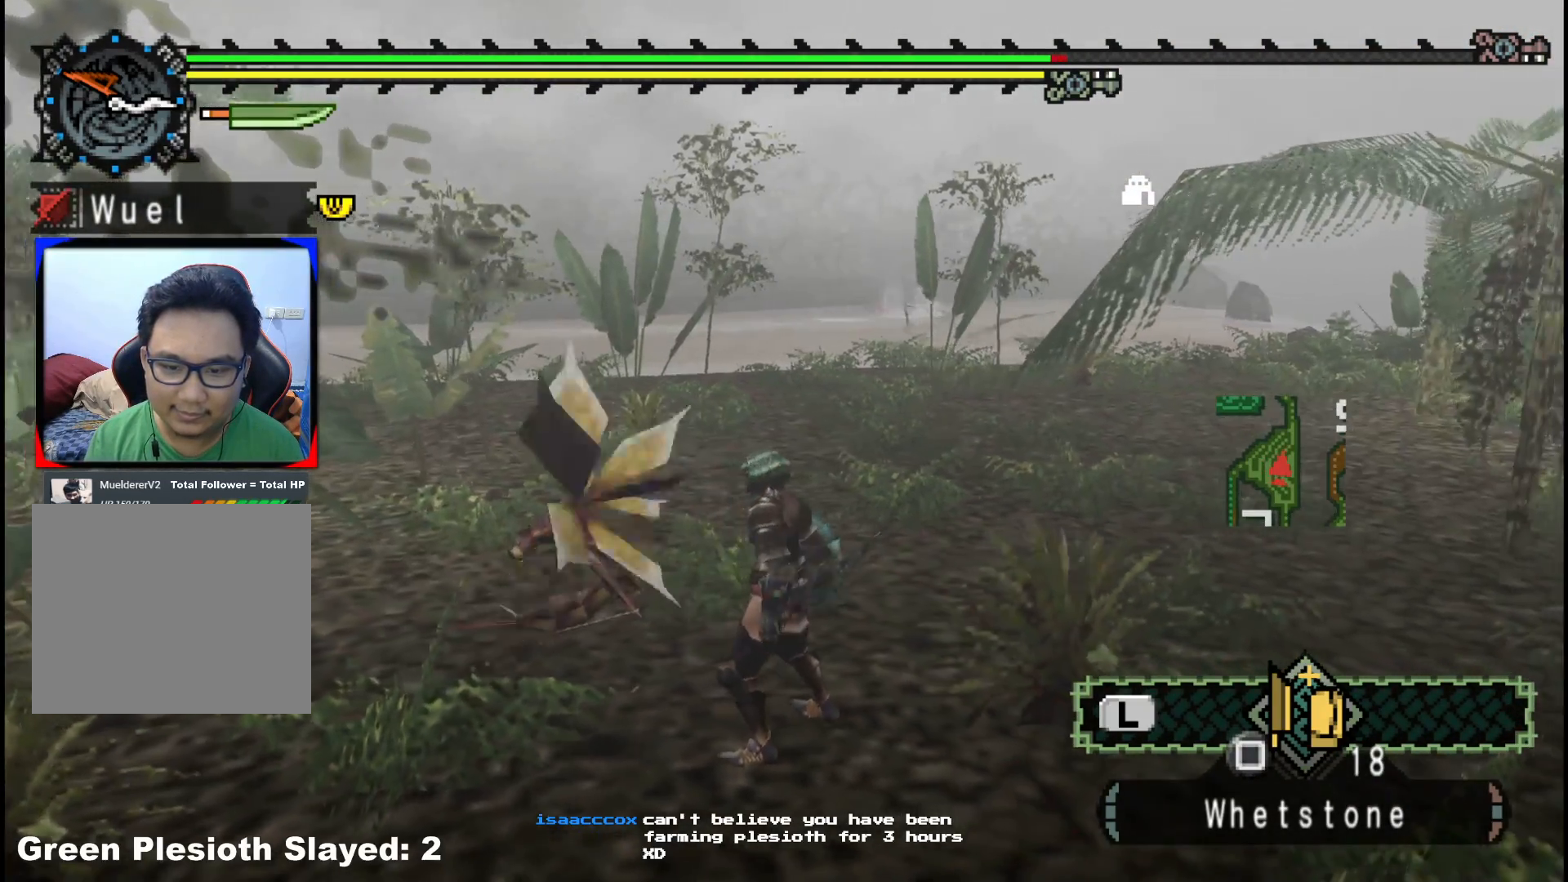
{"buttons": [], "left_stick": "up", "right_stick": "center", "events": []}
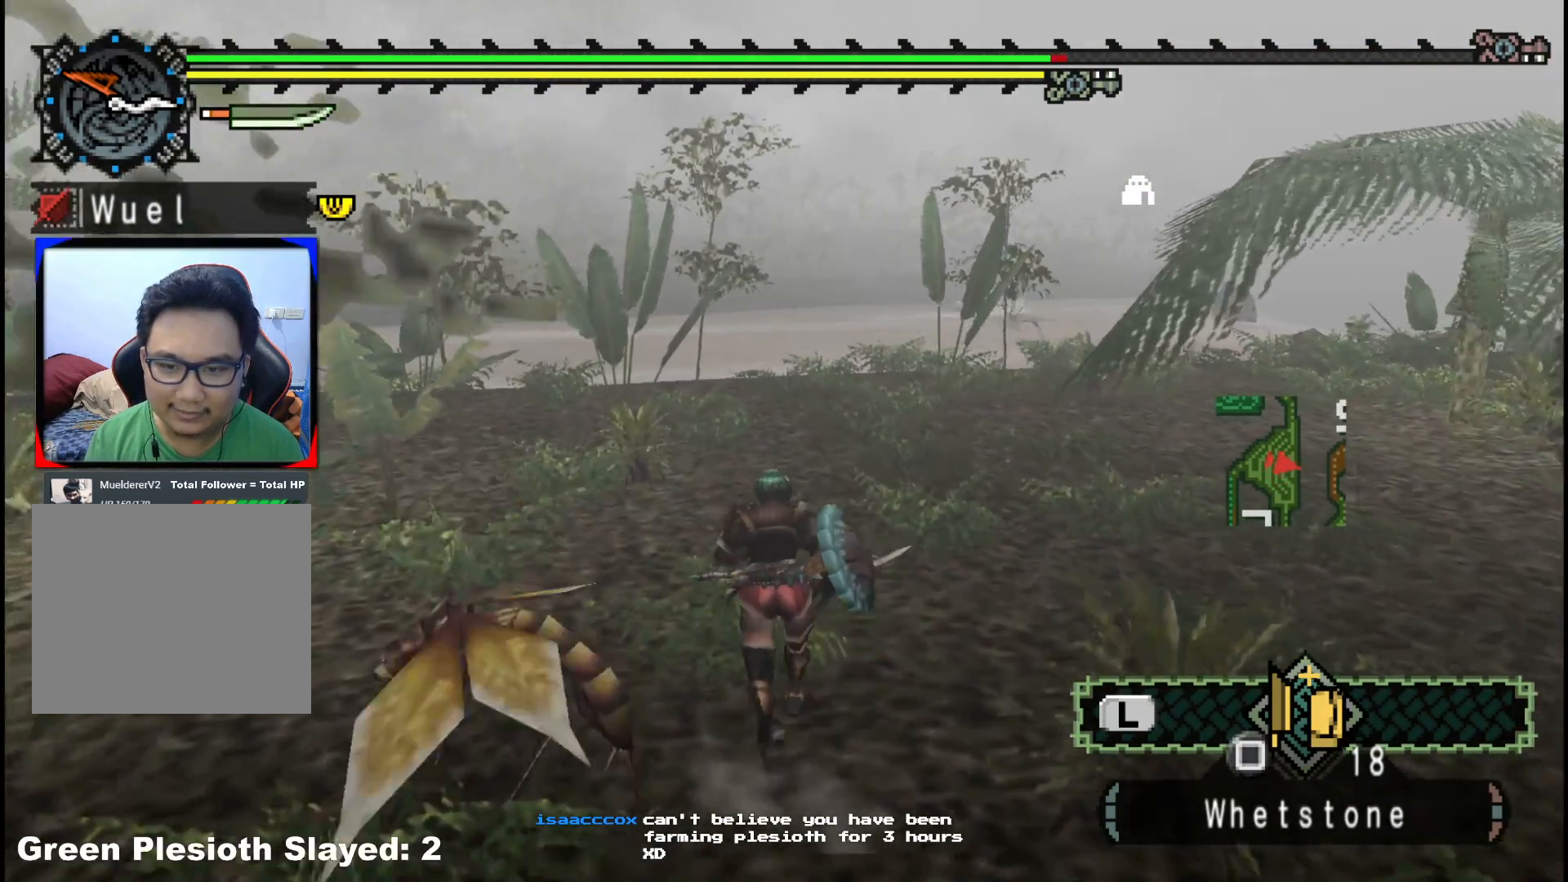
{"buttons": [], "left_stick": "up-right", "right_stick": "center", "events": [[317, "left_stick", "up-right"]]}
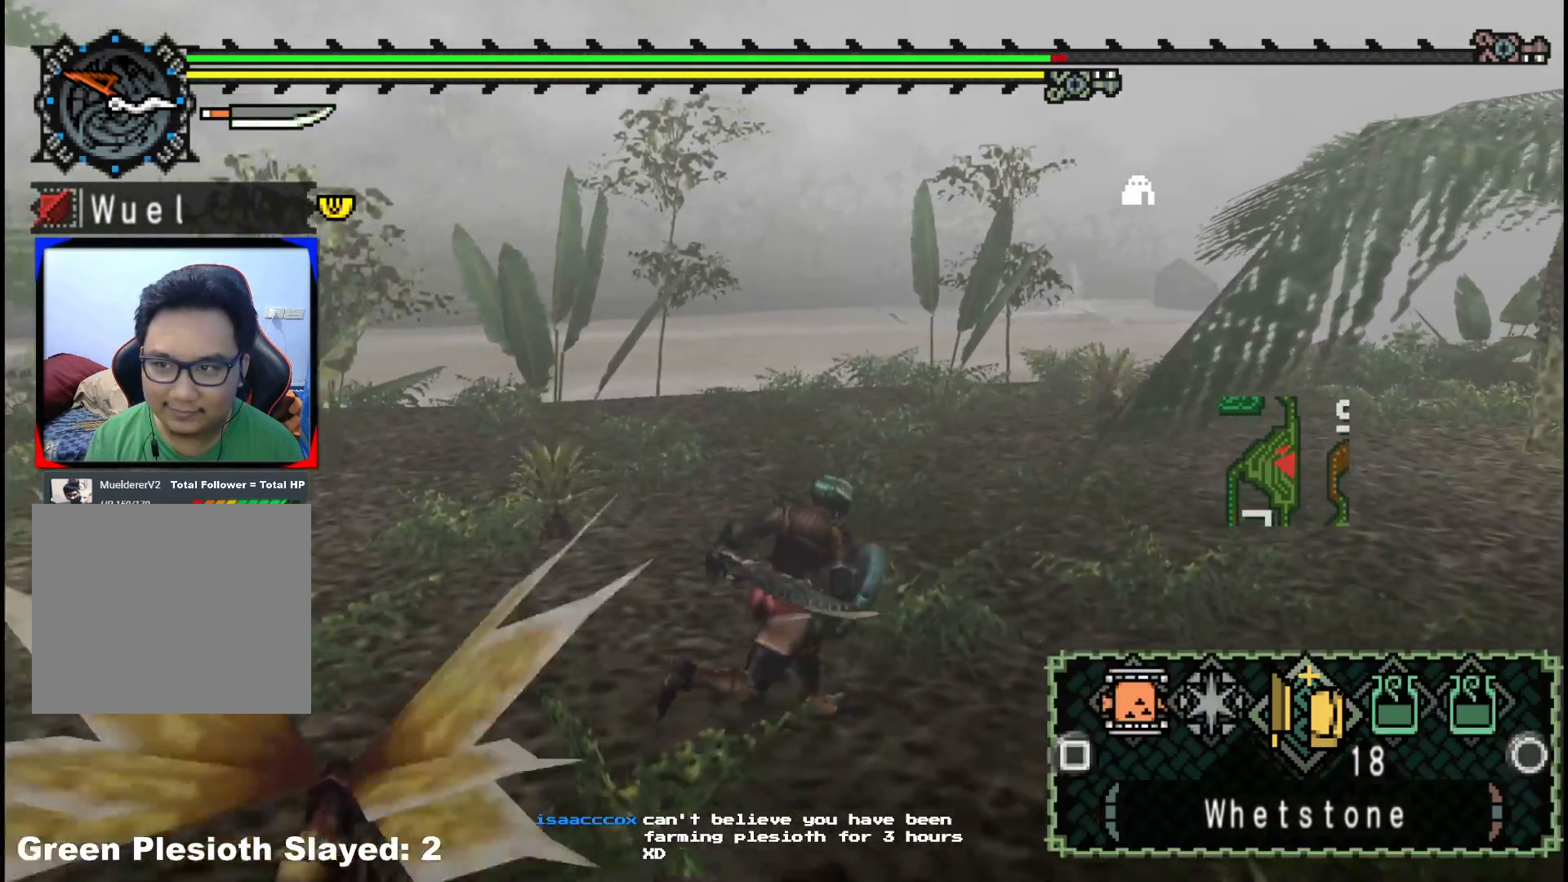
{"buttons": ["B"], "left_stick": "up", "right_stick": "center", "events": [[433, "B", "down"], [483, "left_stick", "up"]]}
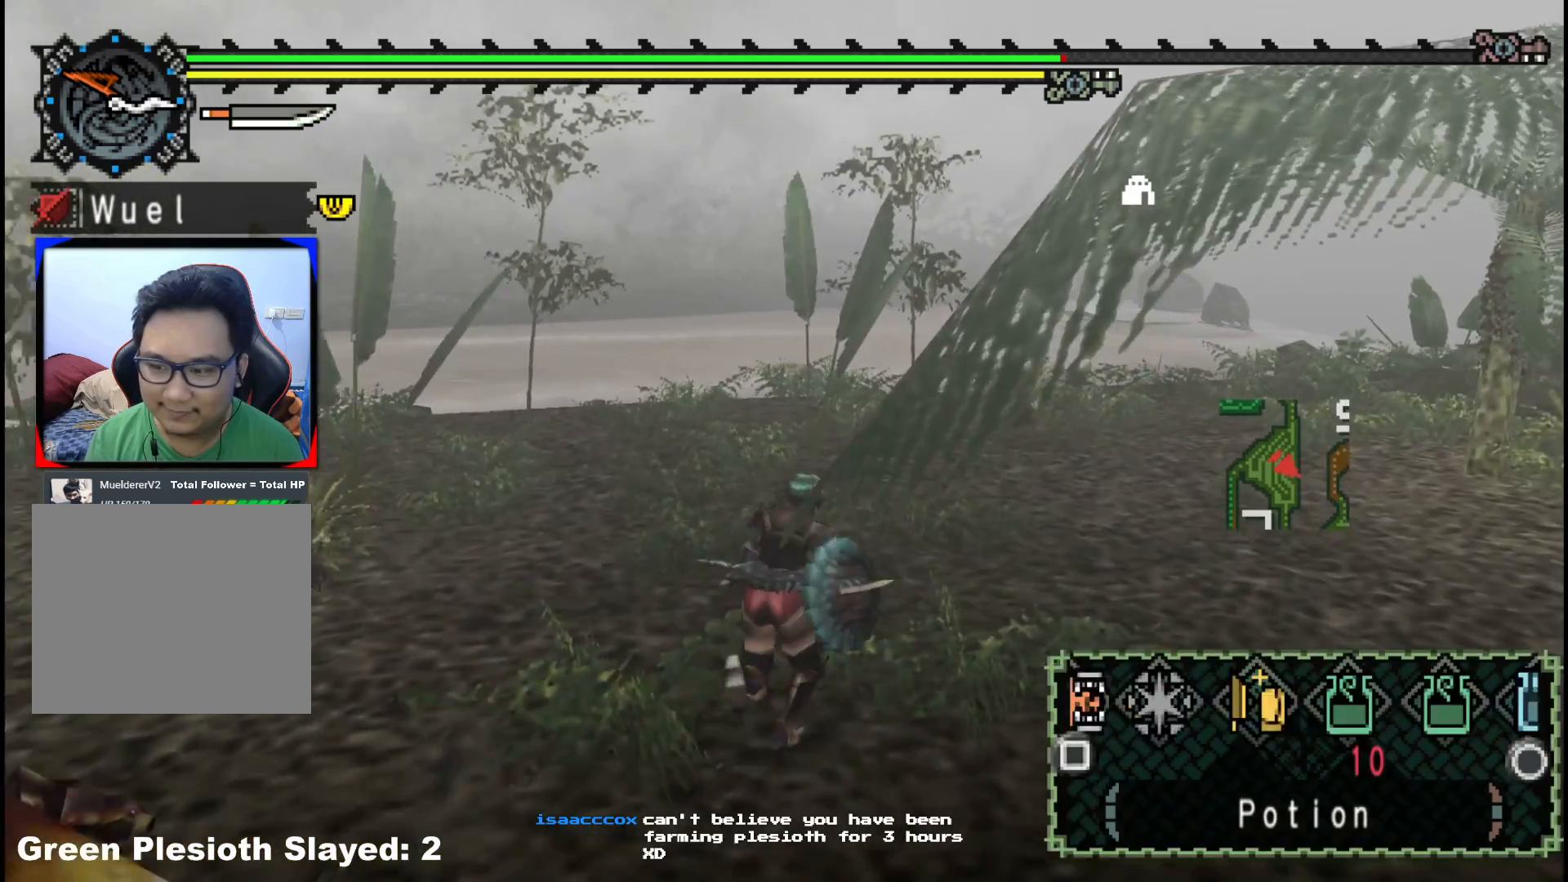
{"buttons": [], "left_stick": "up-left", "right_stick": "center", "events": [[17, "B", "up"], [67, "B", "down"], [167, "B", "up"], [217, "left_stick", "up-left"]]}